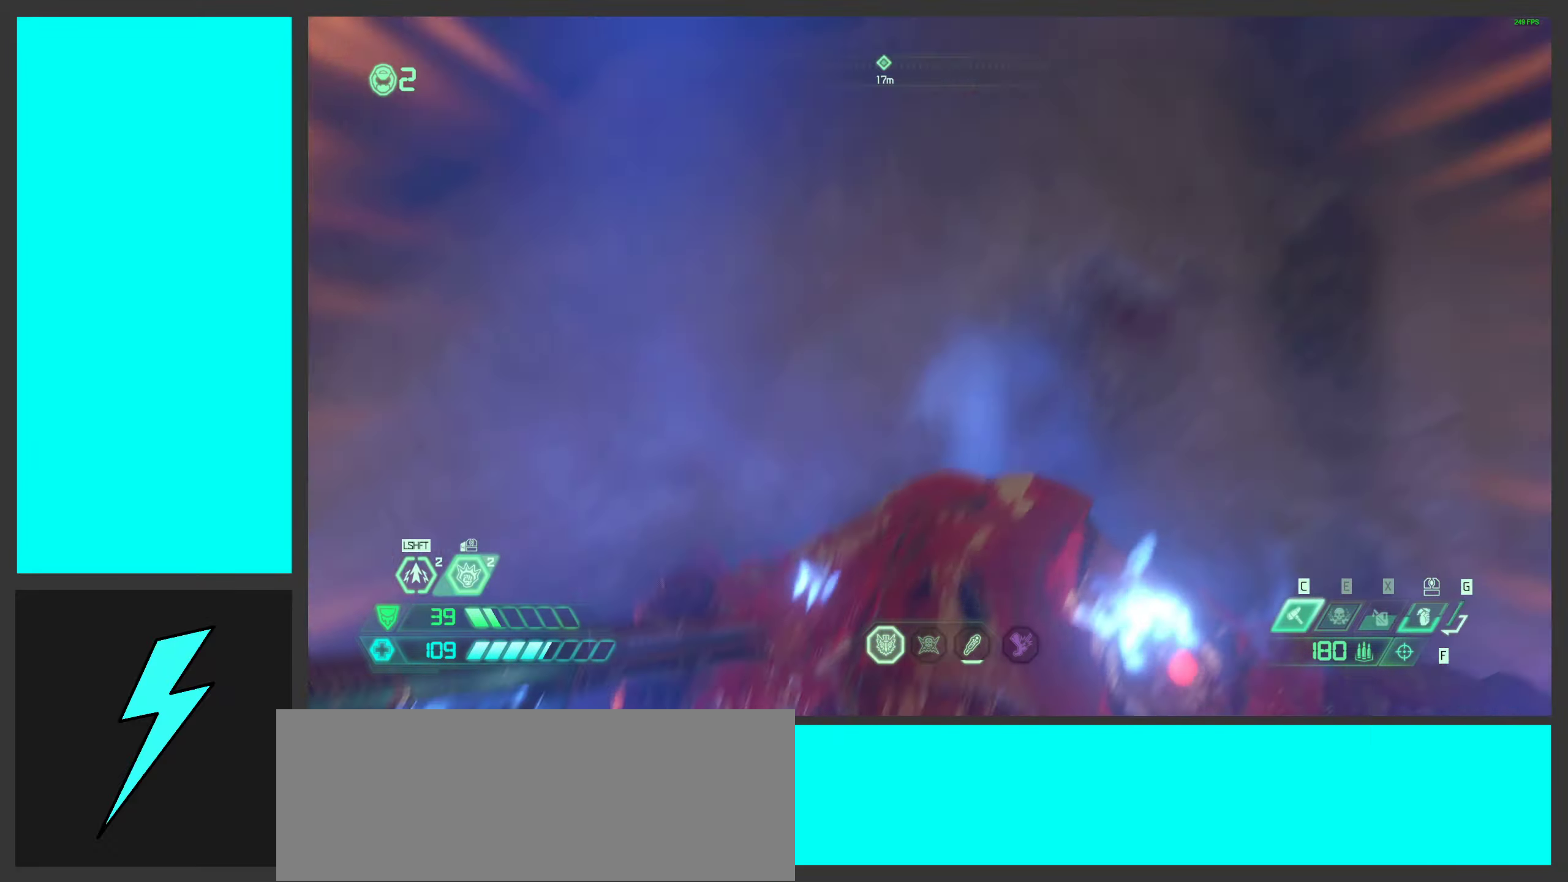
Gameplay with keyboard and mouse; each line is a JSON object with the keys and mouse buttons held at the frame after it. "events" lists presses ("down") and releases ("up") of ".", "/", "0", "1", "2", "3", "4", "5", "6", "7", "8", "9", "a", "alt_l", "alt_r", "b", "c", "caps_lock", "comma", "ctrl", "d", "e", "equals", "f", "g", "h", "i", "j", "k", "l", "lbracket", "m", "minus", "n", "o", "p", "q", "quote", "r", "rbracket", "s", "semicolon", "shift", "space", "super_l", "super_r", "t", "tab", "tilde", "u", "v", "w", "x", "y", "z", "mouse_left", "mouse_wheel", "mouse_right", "mouse_mb4" and "mouse_mb5" between this image and that frame as [ms after this image, input, new state], when the widget could be followed in between. "mouse_left", "mouse_wheel", "mouse_right", "mouse_mb4", "mouse_mb5" = the "left", "wheel", "right", "mb4", "mb5" buttons of the "mouse" list. No other keys are recorded. "wheel" means that the mouse wheel is clicked or scrolled. Mouse movement is not recorded.
{"keys": ["s"], "mouse": [], "events": [[350, "a", "down"], [484, "a", "up"]]}
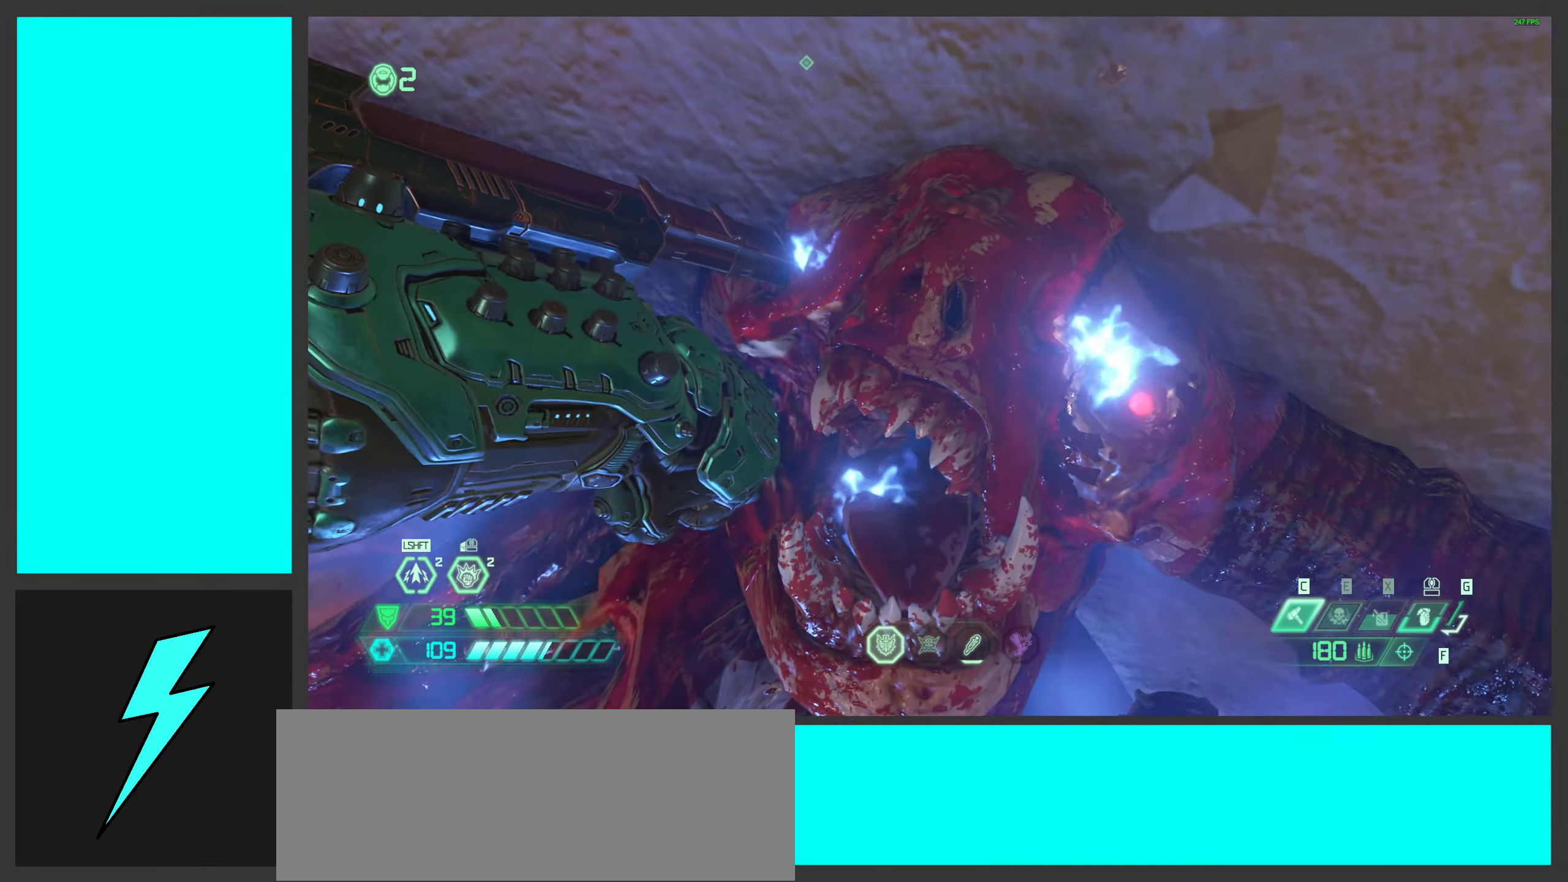
{"keys": ["s"], "mouse": [], "events": [[200, "a", "down"], [500, "a", "up"]]}
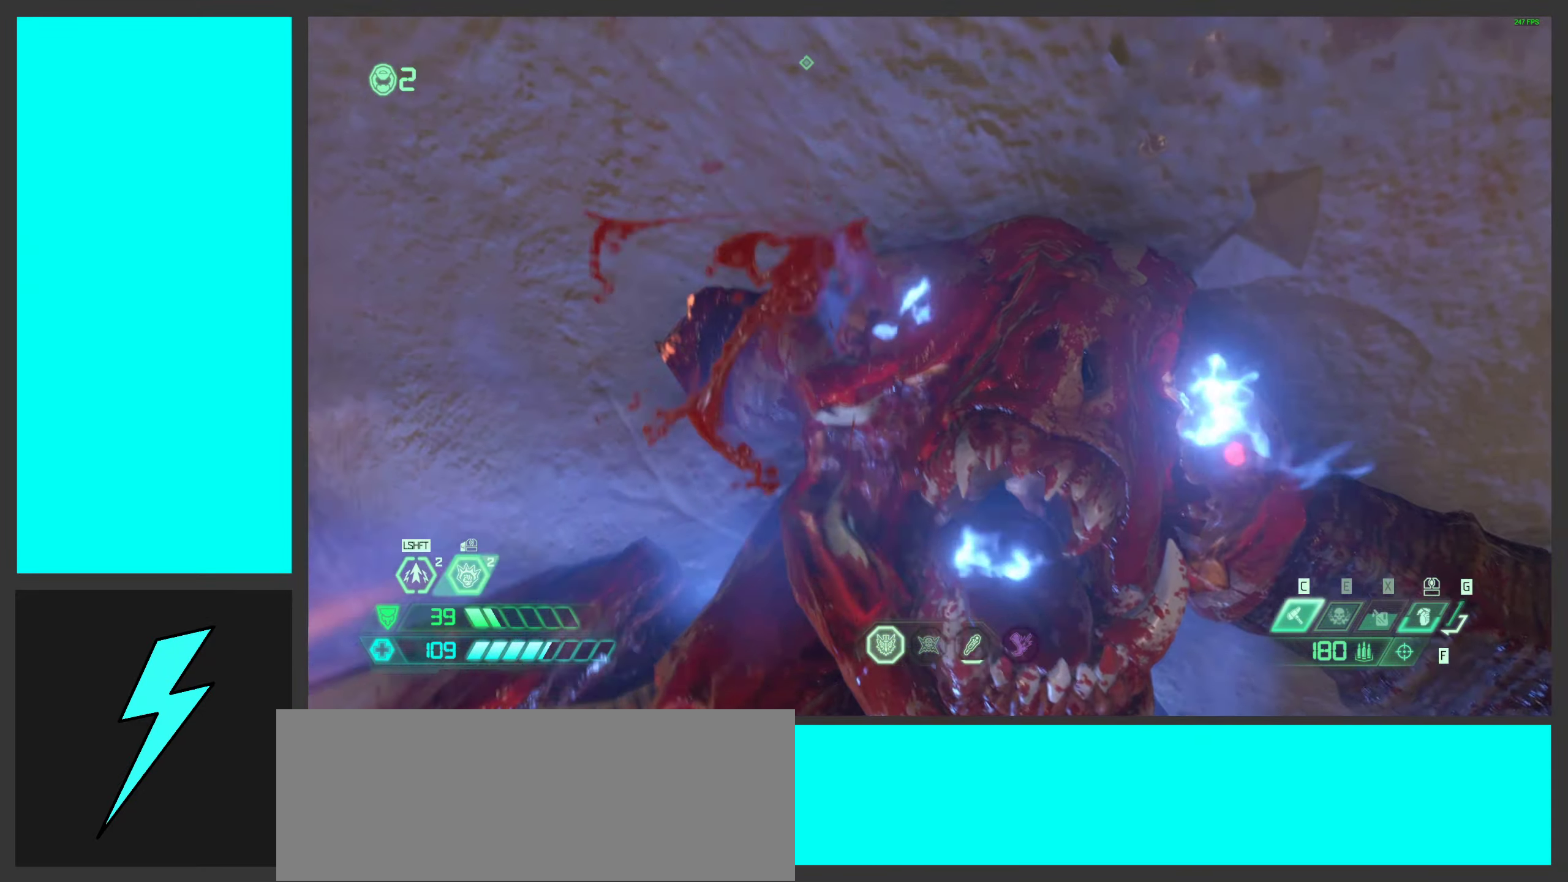
{"keys": ["s"], "mouse": [], "events": []}
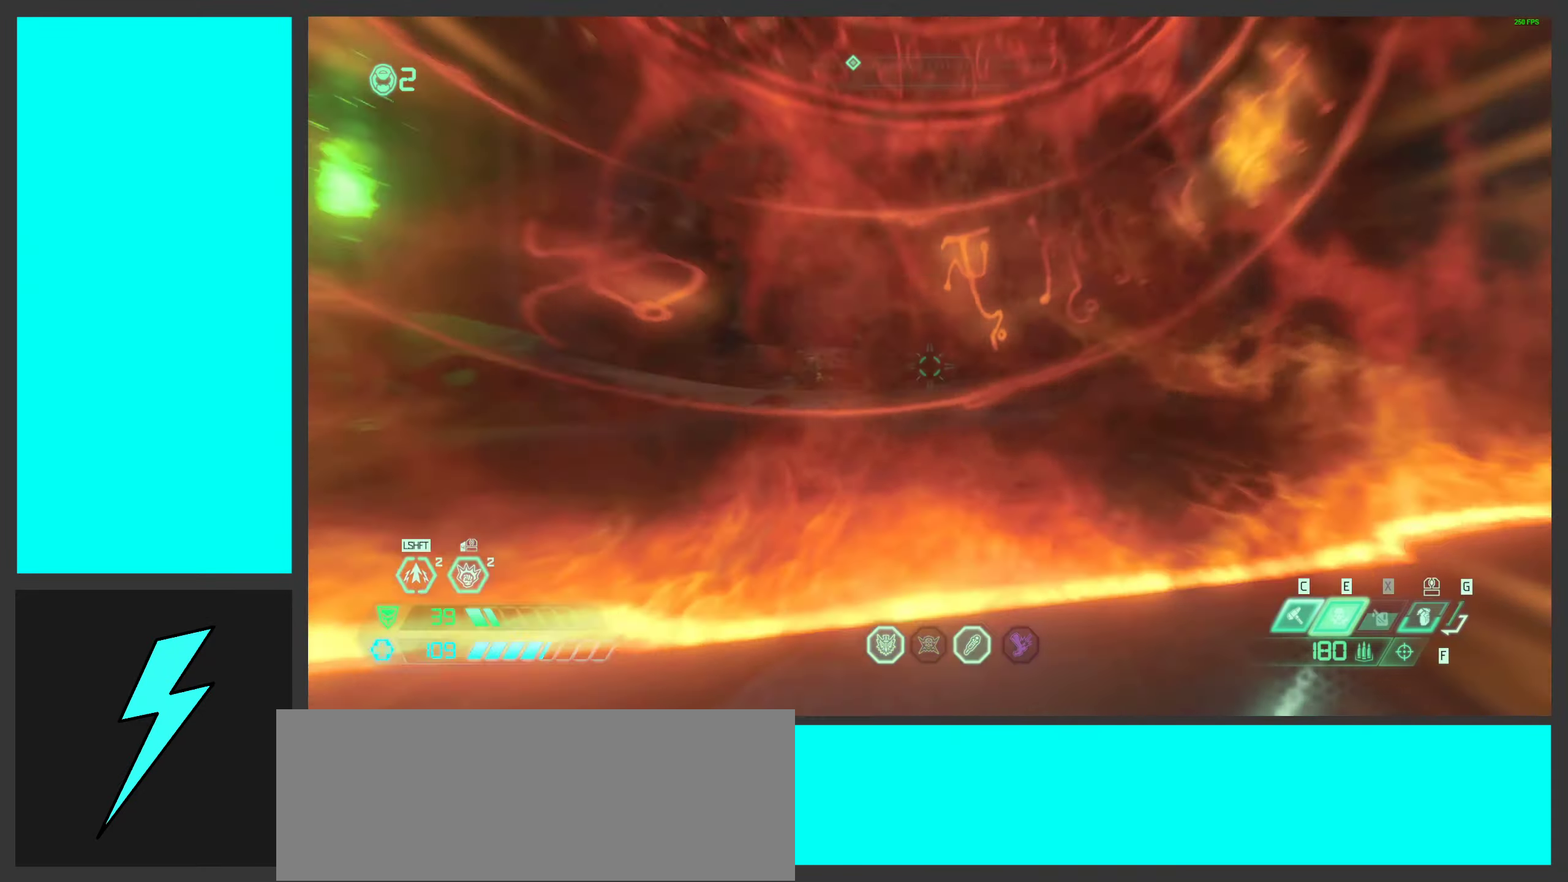
{"keys": ["a", "w"], "mouse": [], "events": [[100, "a", "down"], [167, "3", "down"], [267, "3", "up"], [267, "s", "up"], [417, "w", "down"]]}
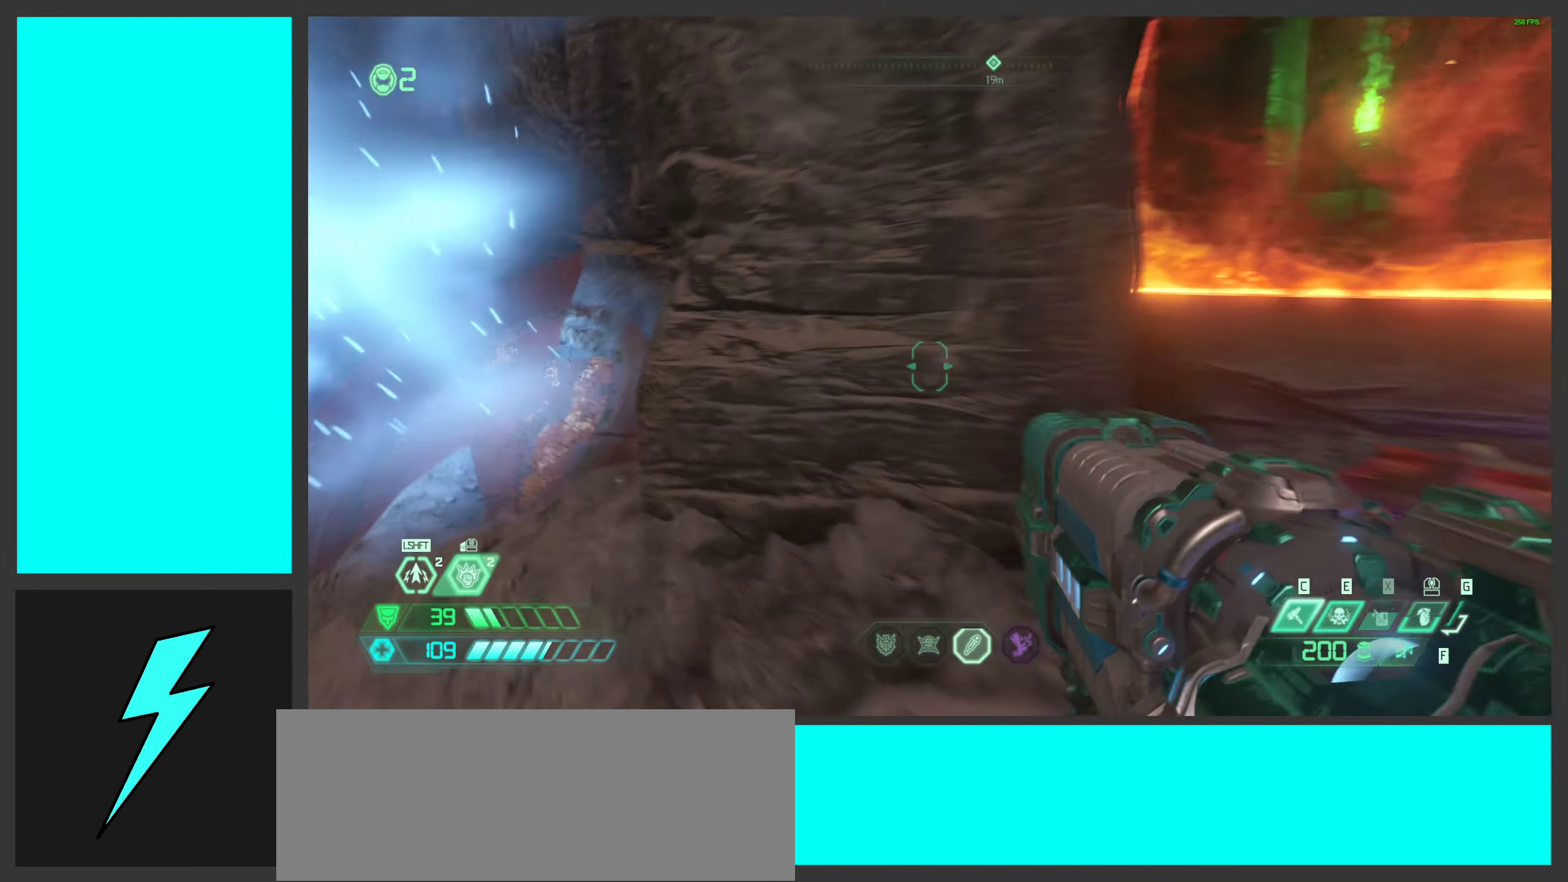
{"keys": ["a"], "mouse": [], "events": [[117, "w", "up"], [266, "a", "up"], [466, "a", "down"]]}
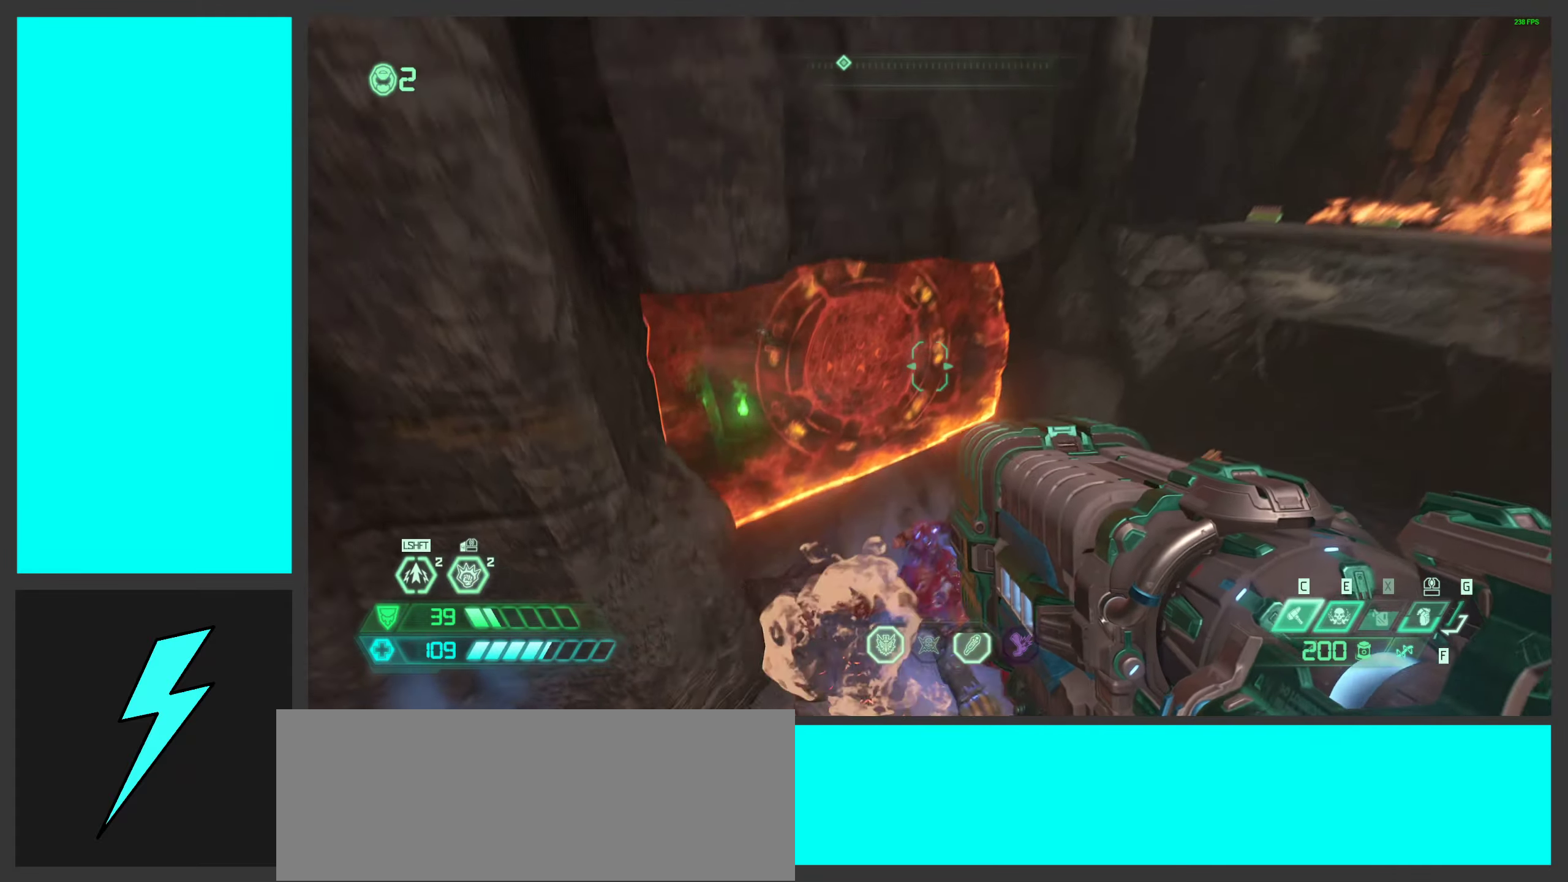
{"keys": [], "mouse": ["right"], "events": [[200, "a", "up"], [250, "mouse_right", "down"]]}
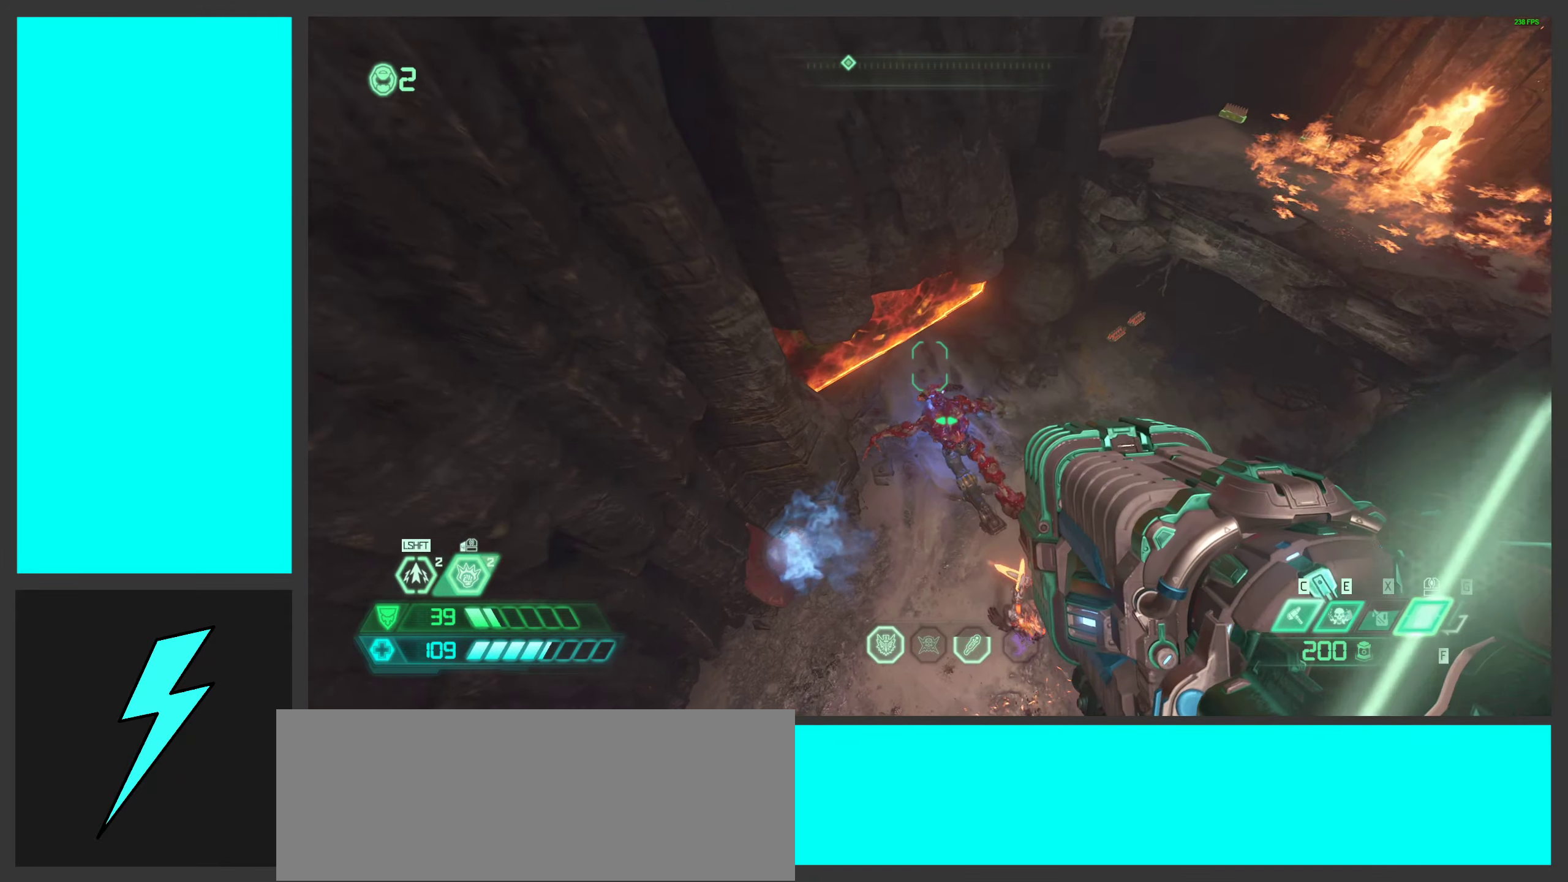
{"keys": [], "mouse": [], "events": [[200, "mouse_right", "up"]]}
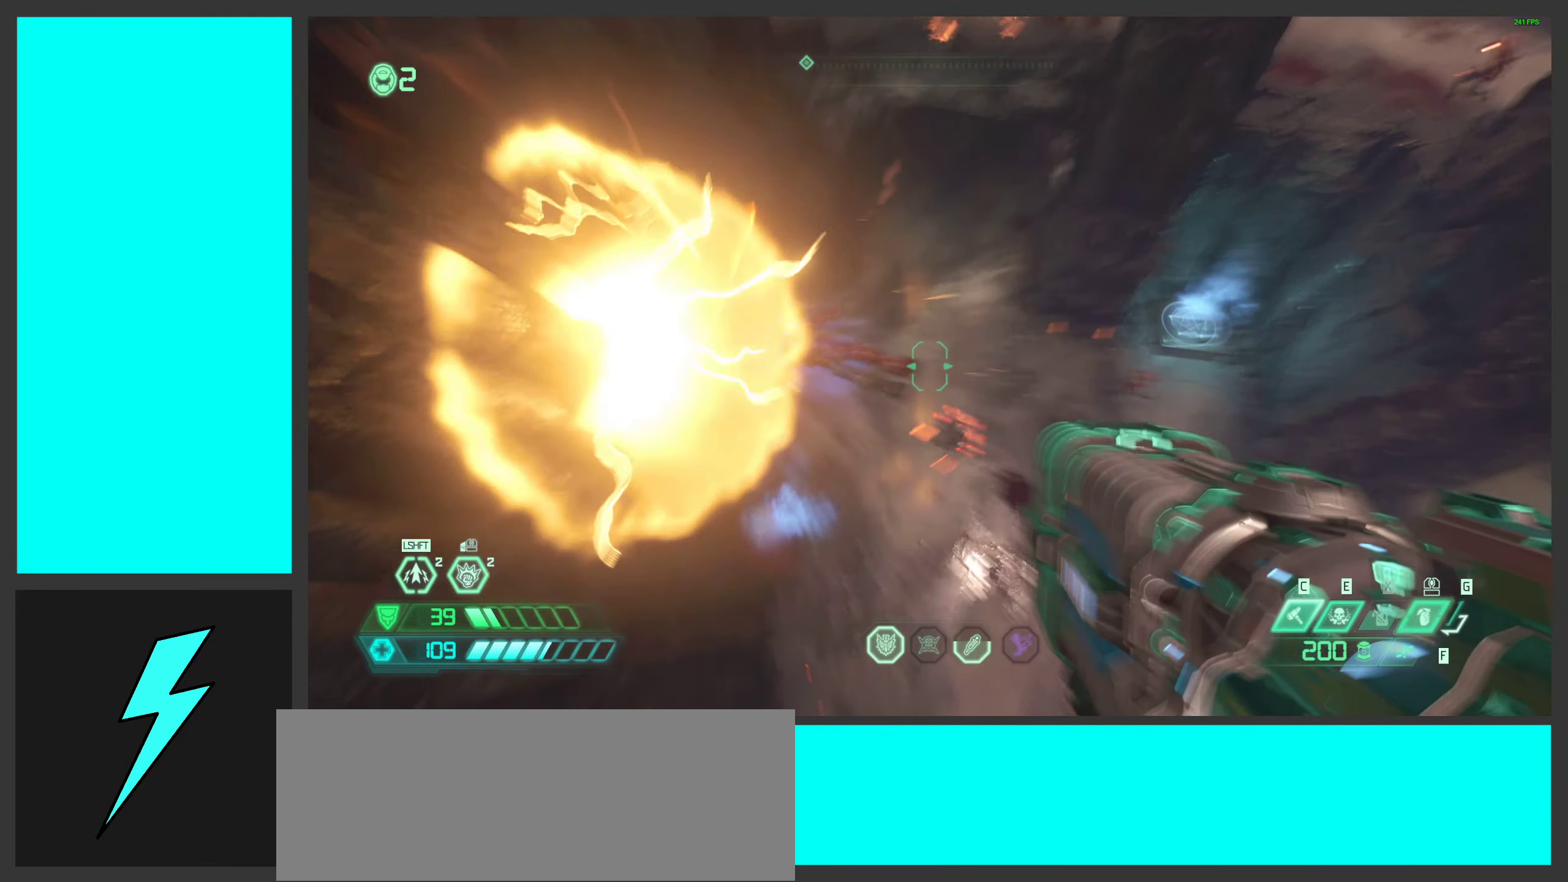
{"keys": ["space"], "mouse": [], "events": [[50, "a", "down"], [200, "a", "up"], [250, "w", "down"], [433, "w", "up"], [483, "space", "down"]]}
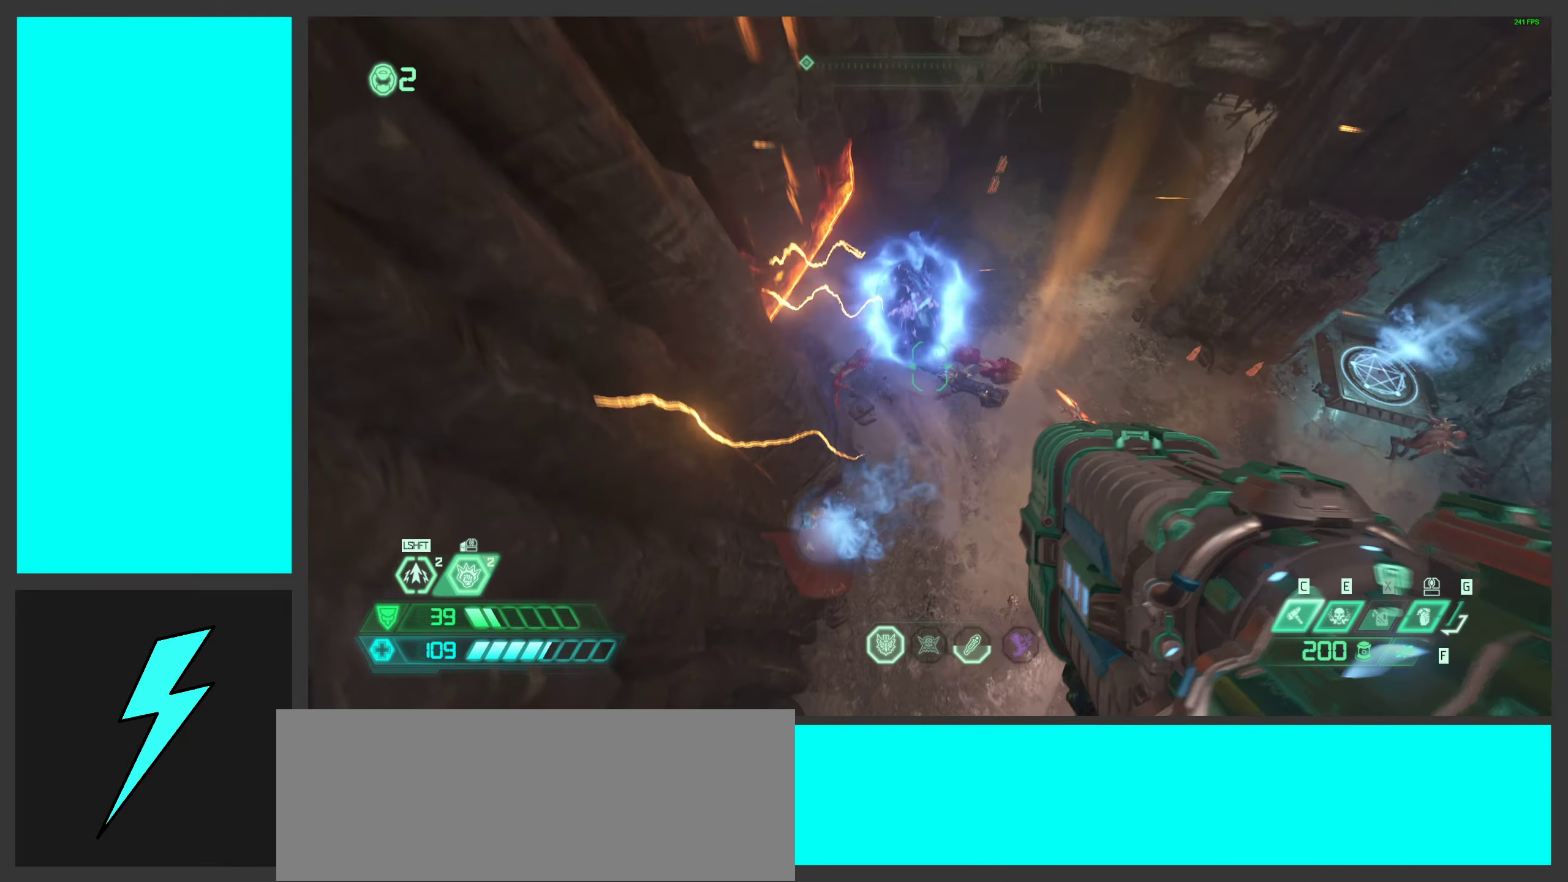
{"keys": ["s"], "mouse": ["right"], "events": [[150, "s", "down"], [166, "space", "up"], [200, "a", "down"], [266, "mouse_right", "down"], [283, "a", "up"]]}
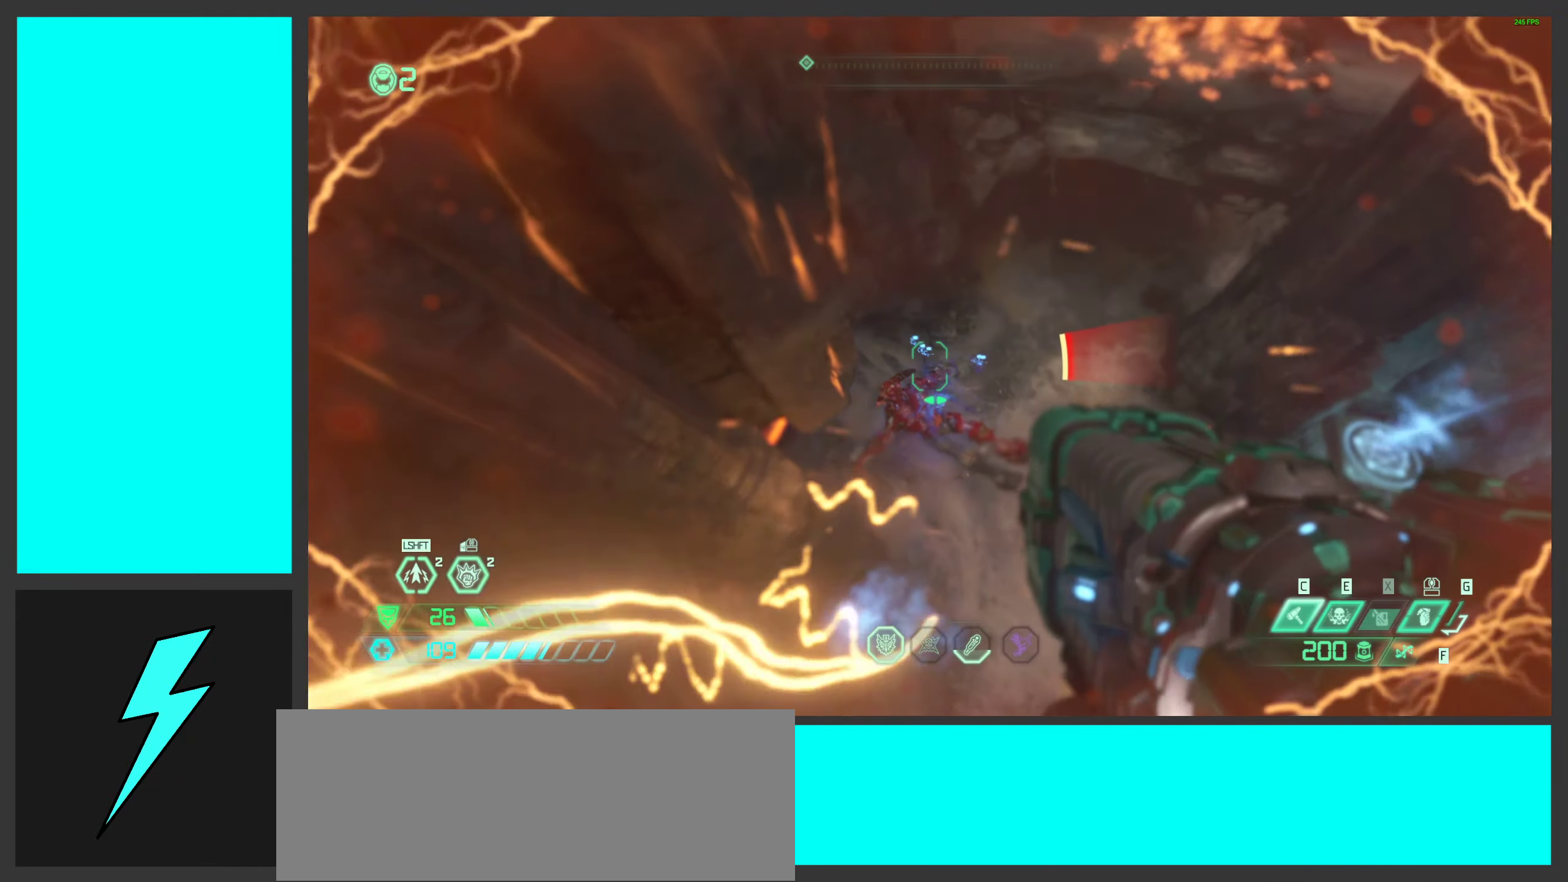
{"keys": [], "mouse": ["left", "right"], "events": [[16, "mouse_left", "down"], [100, "s", "up"], [300, "s", "down"], [466, "s", "up"]]}
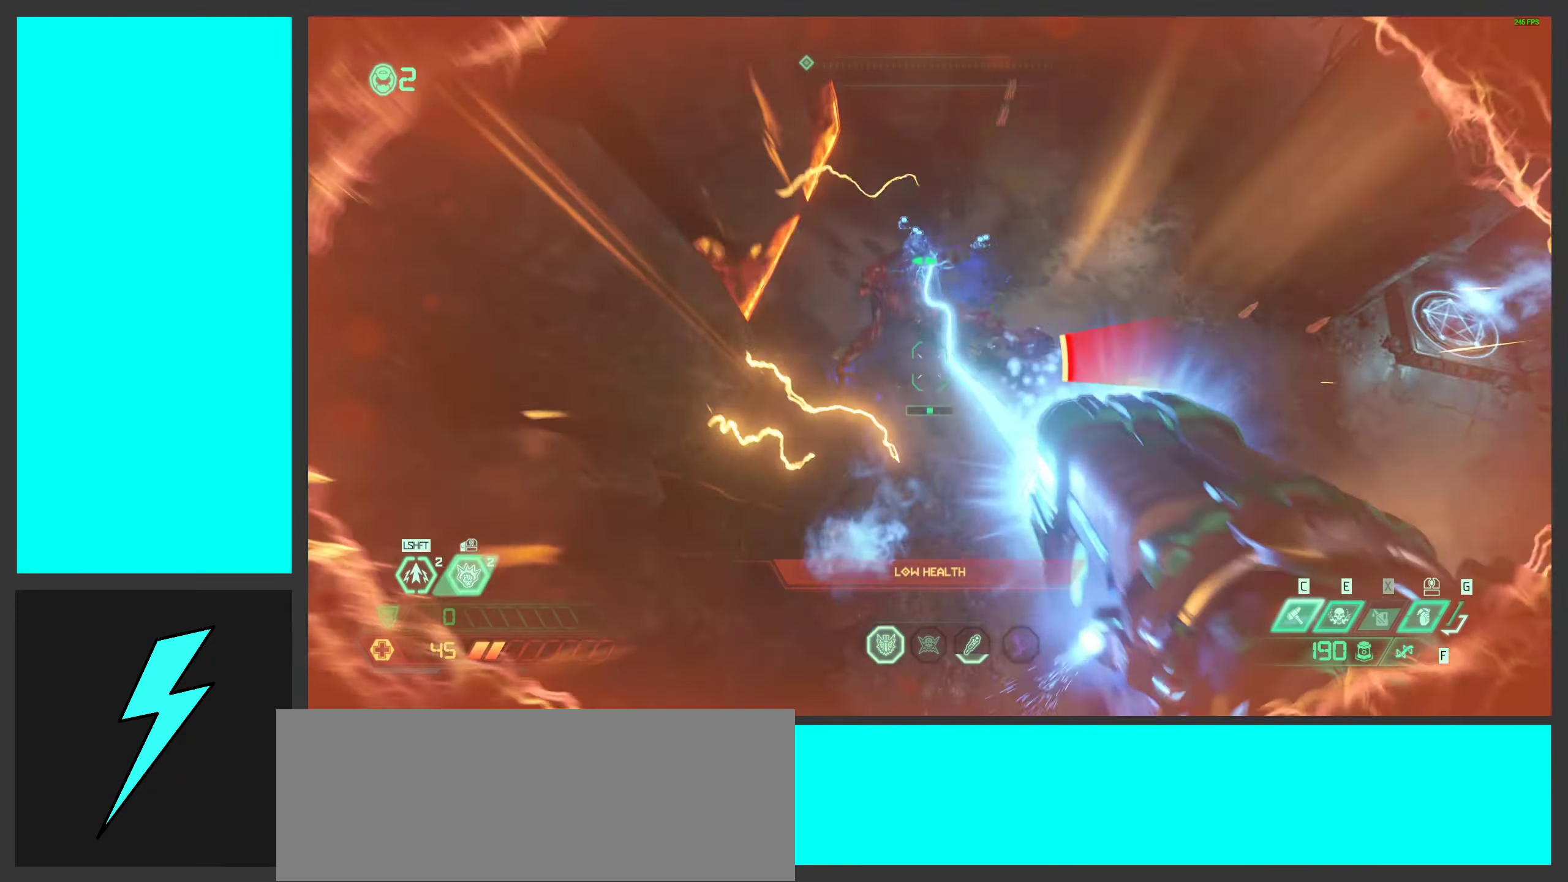
{"keys": ["a", "s"], "mouse": ["left", "right"], "events": [[116, "a", "down"], [116, "w", "down"], [166, "a", "up"], [216, "a", "down"], [316, "w", "up"], [433, "s", "down"]]}
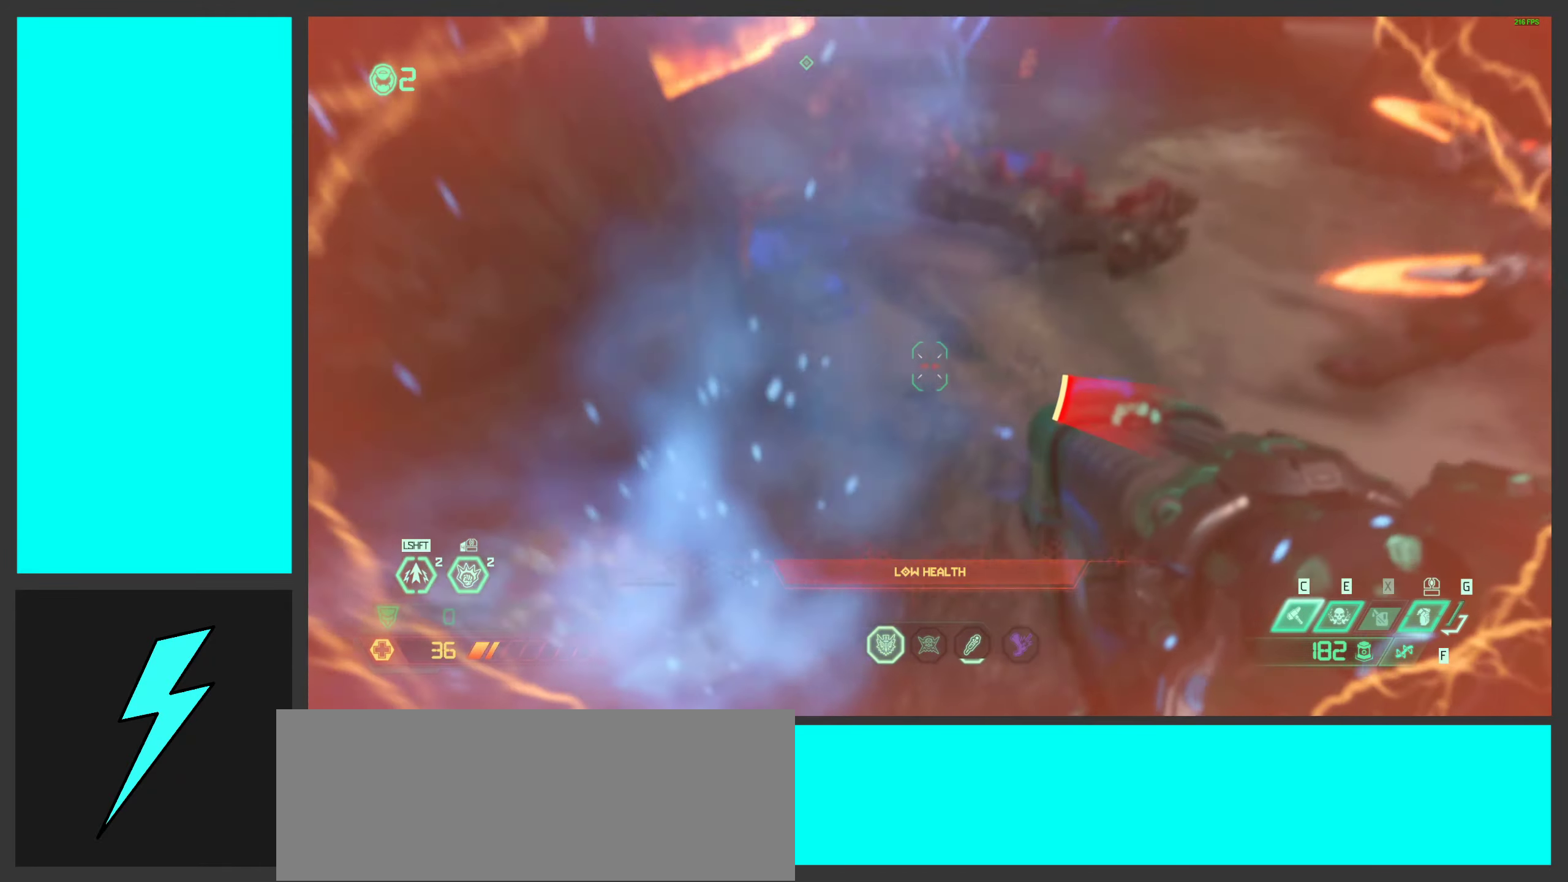
{"keys": ["a"], "mouse": ["right"], "events": [[16, "s", "up"], [133, "w", "down"], [200, "space", "down"], [216, "mouse_left", "up"], [283, "ctrl", "down"], [283, "w", "up"], [300, "space", "up"], [450, "ctrl", "up"]]}
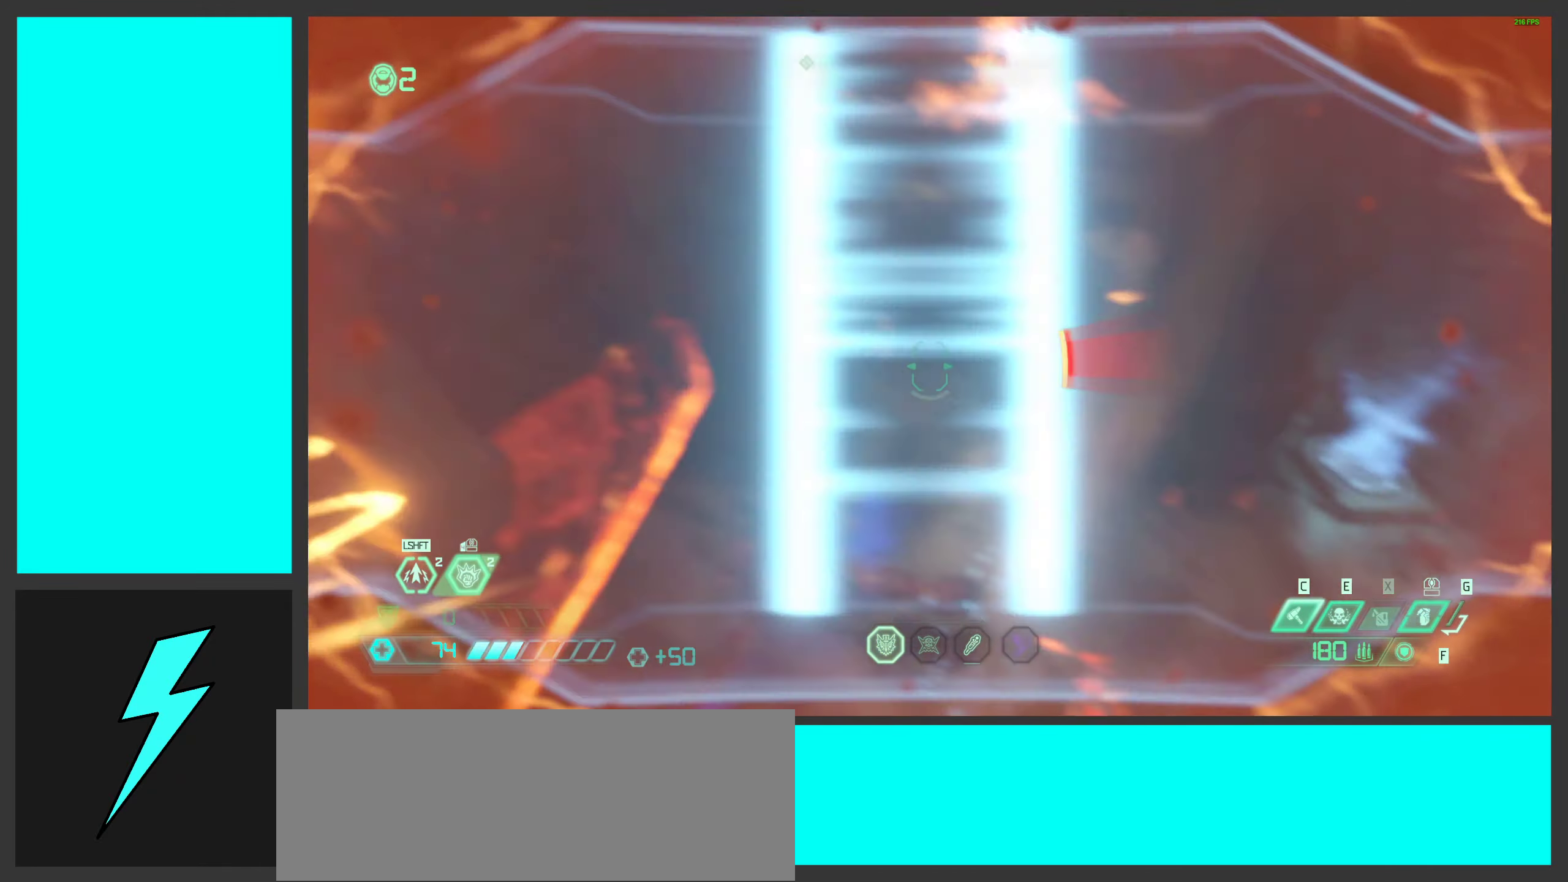
{"keys": ["a", "w"], "mouse": ["right"], "events": [[433, "w", "down"]]}
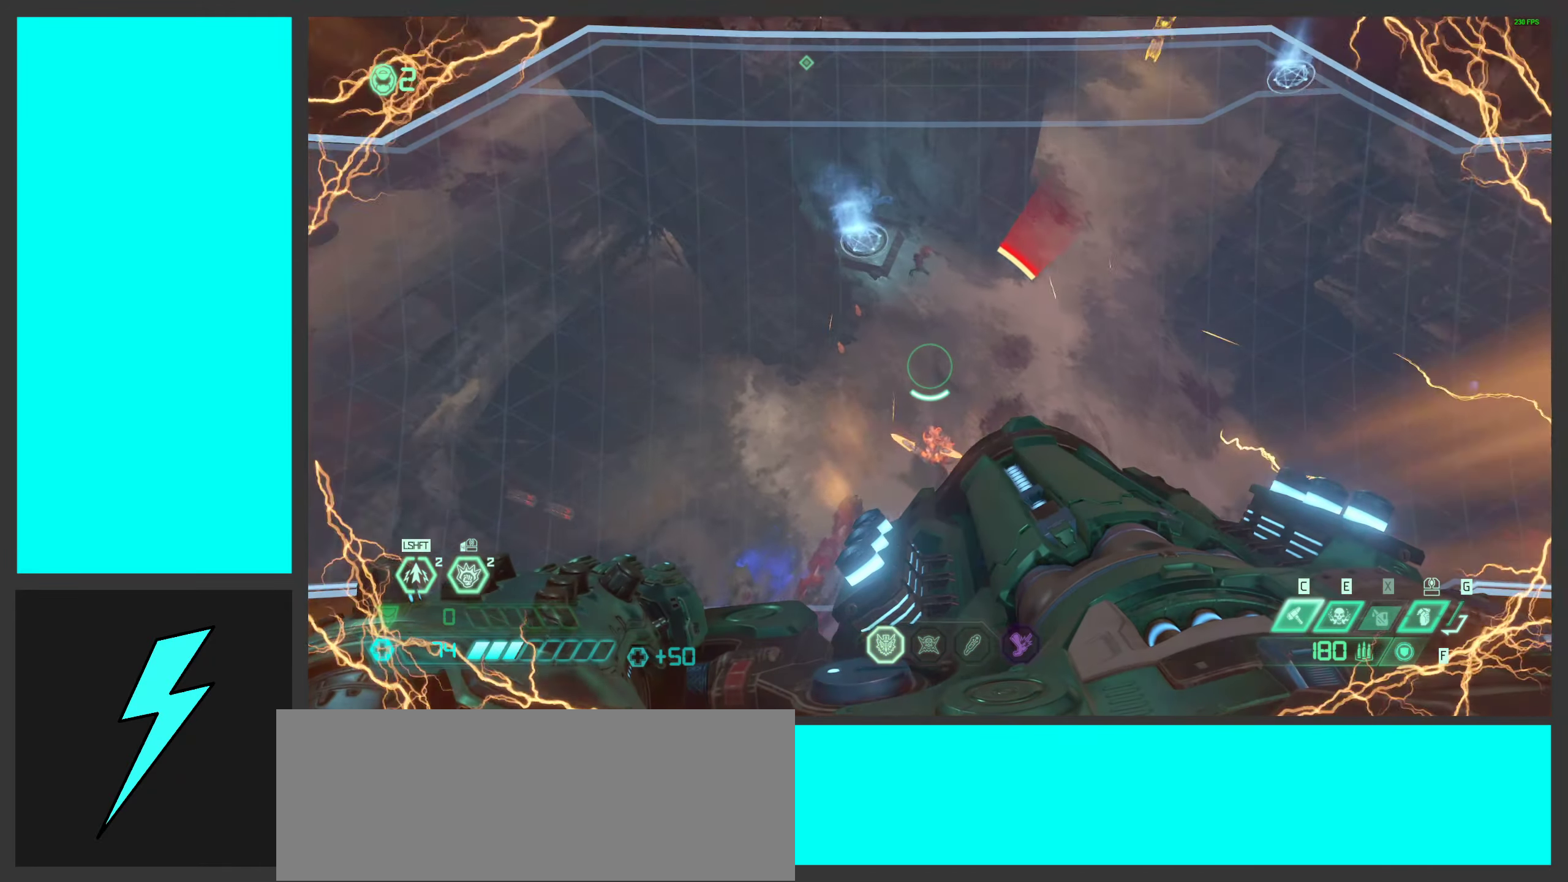
{"keys": ["a"], "mouse": ["right"], "events": [[266, "w", "up"]]}
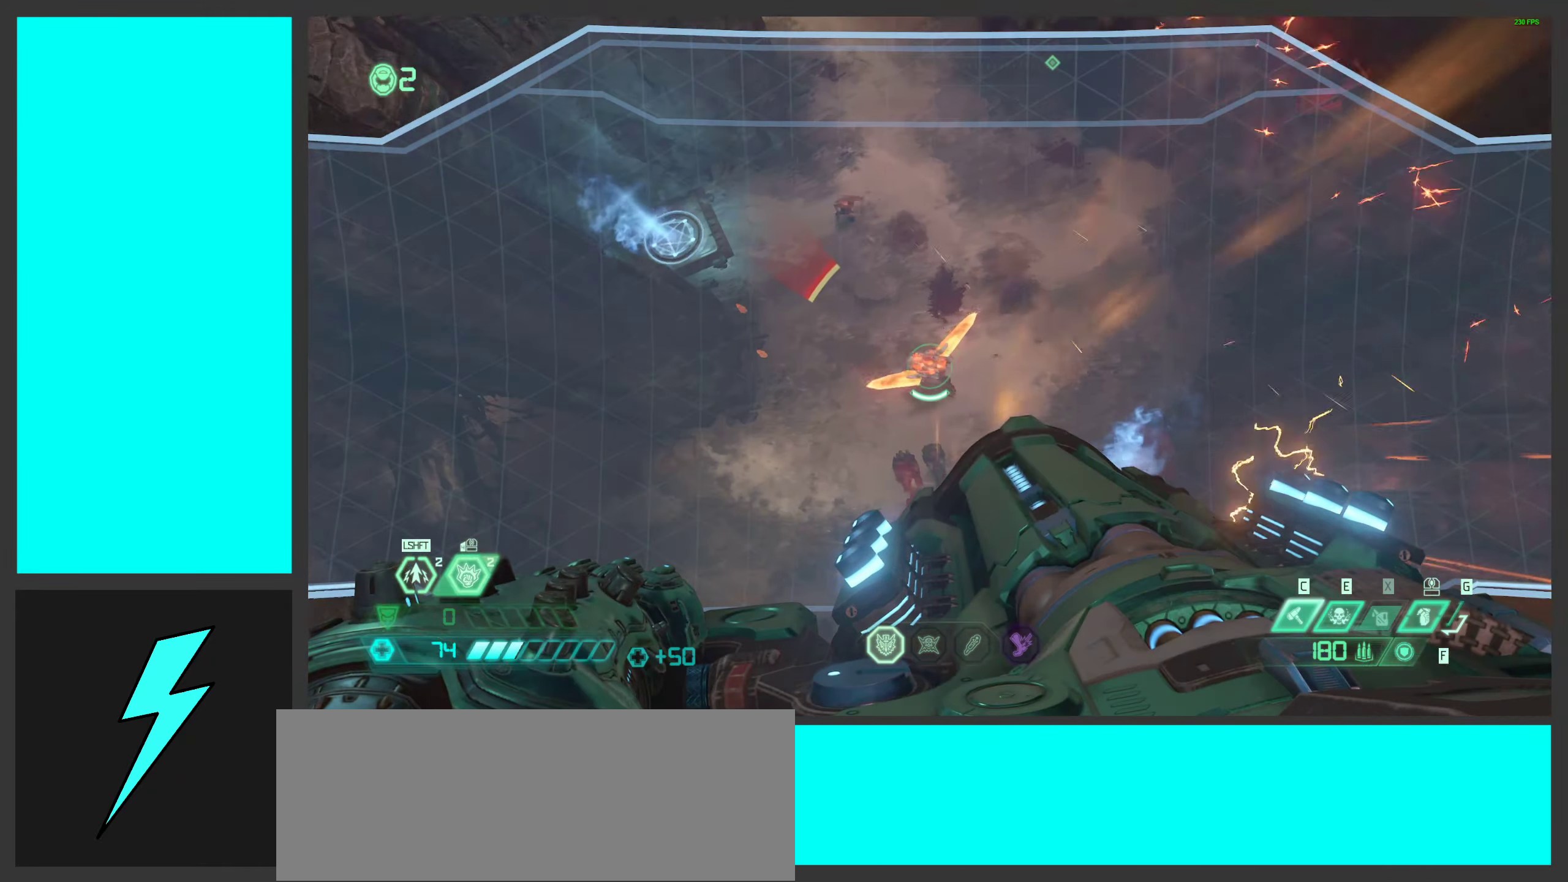
{"keys": ["a", "e", "w"], "mouse": ["right"], "events": [[267, "w", "down"], [433, "e", "down"]]}
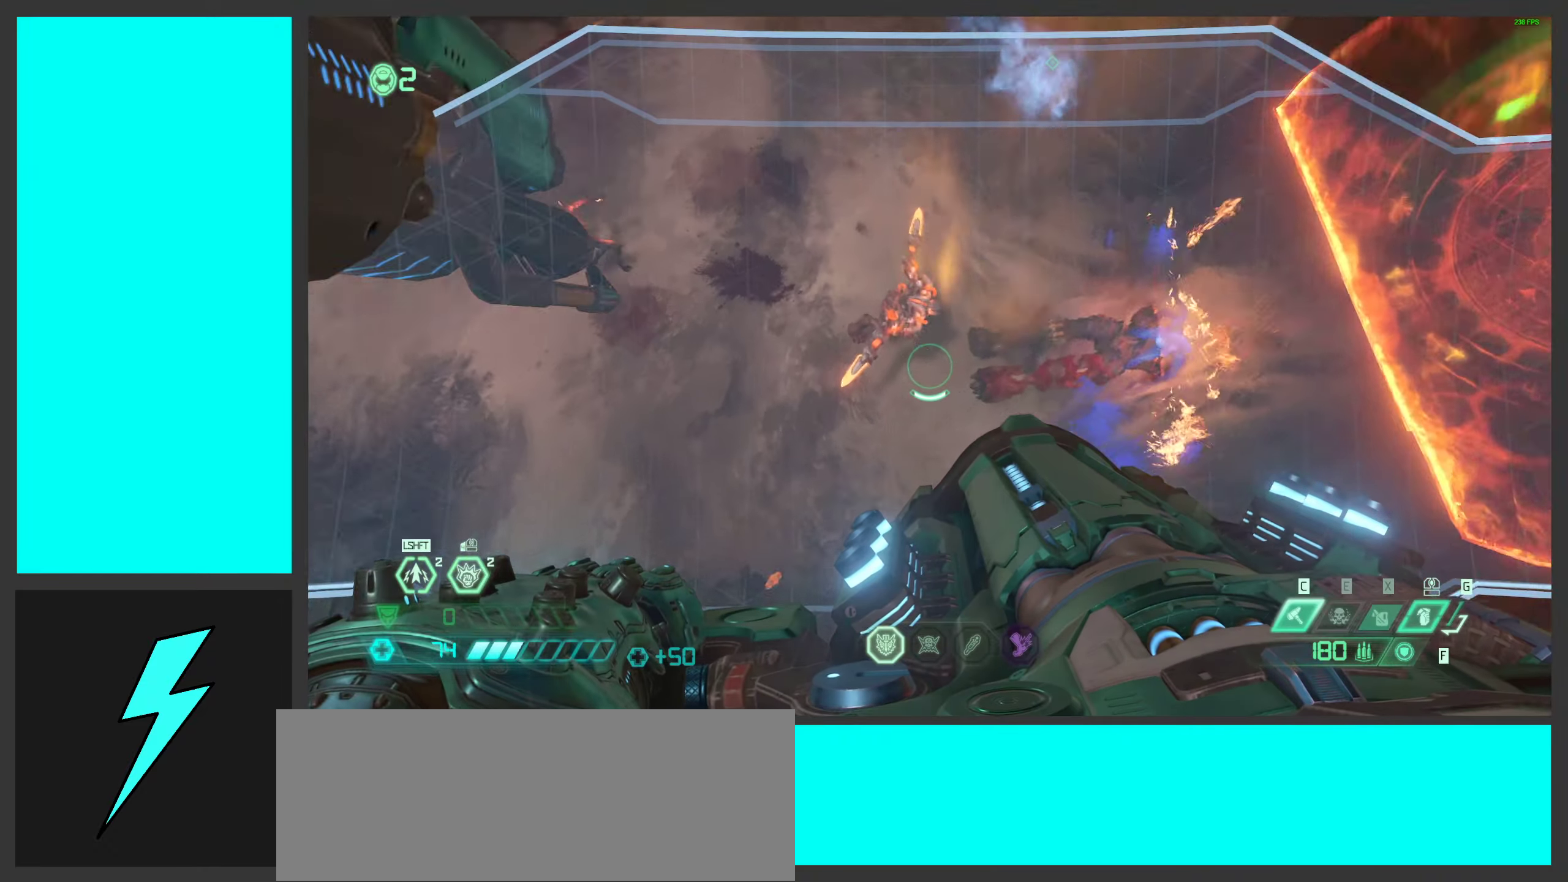
{"keys": ["a", "w"], "mouse": [], "events": [[67, "e", "up"], [317, "c", "down"], [450, "c", "up"], [500, "mouse_right", "up"]]}
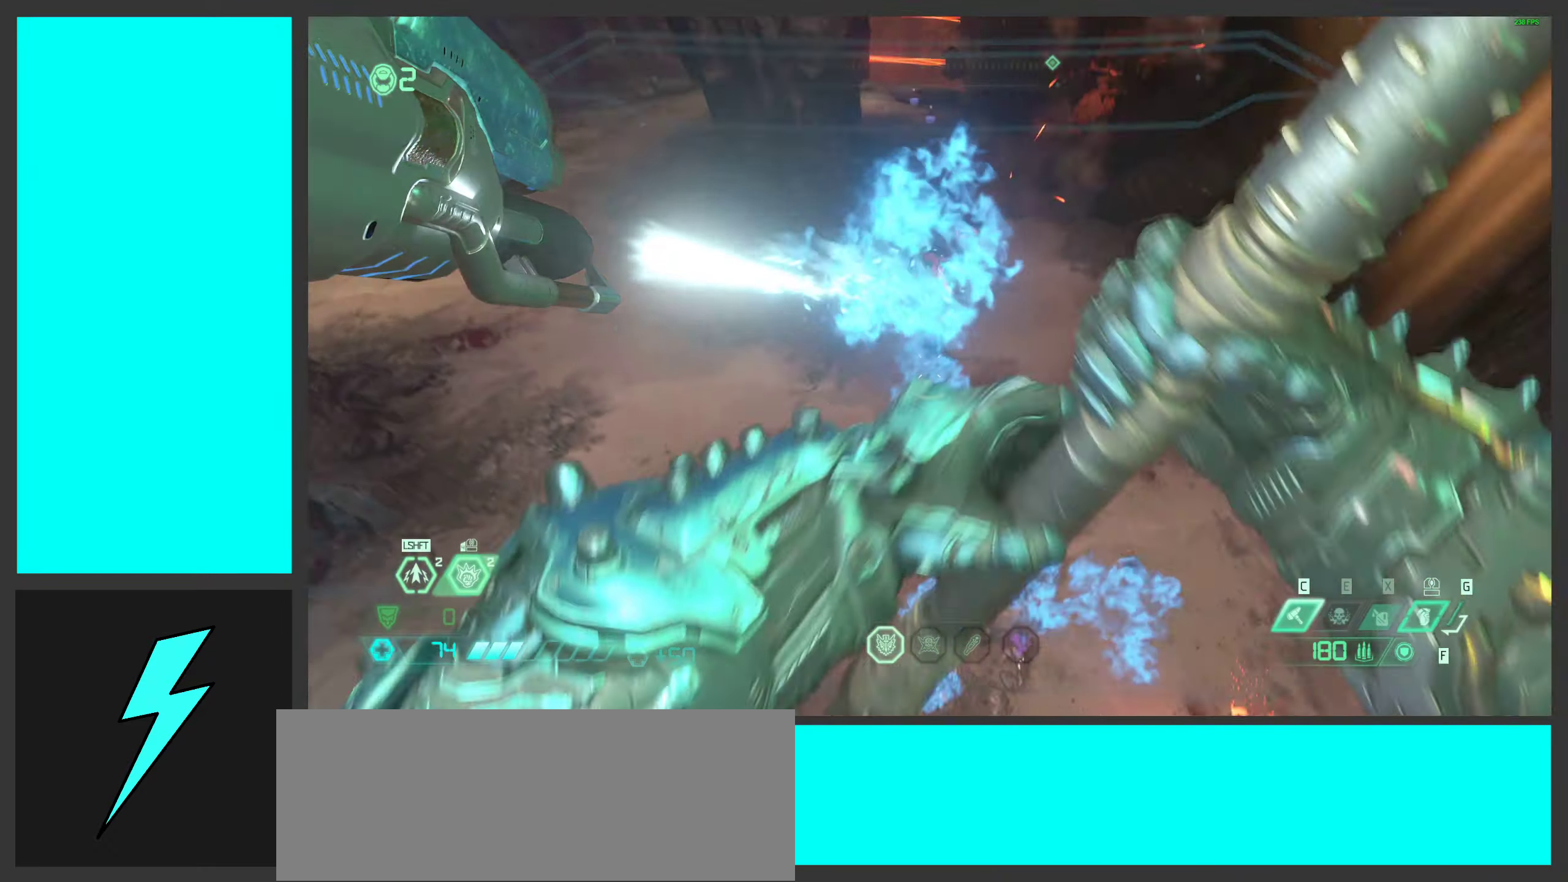
{"keys": ["a"], "mouse": [], "events": [[433, "w", "up"]]}
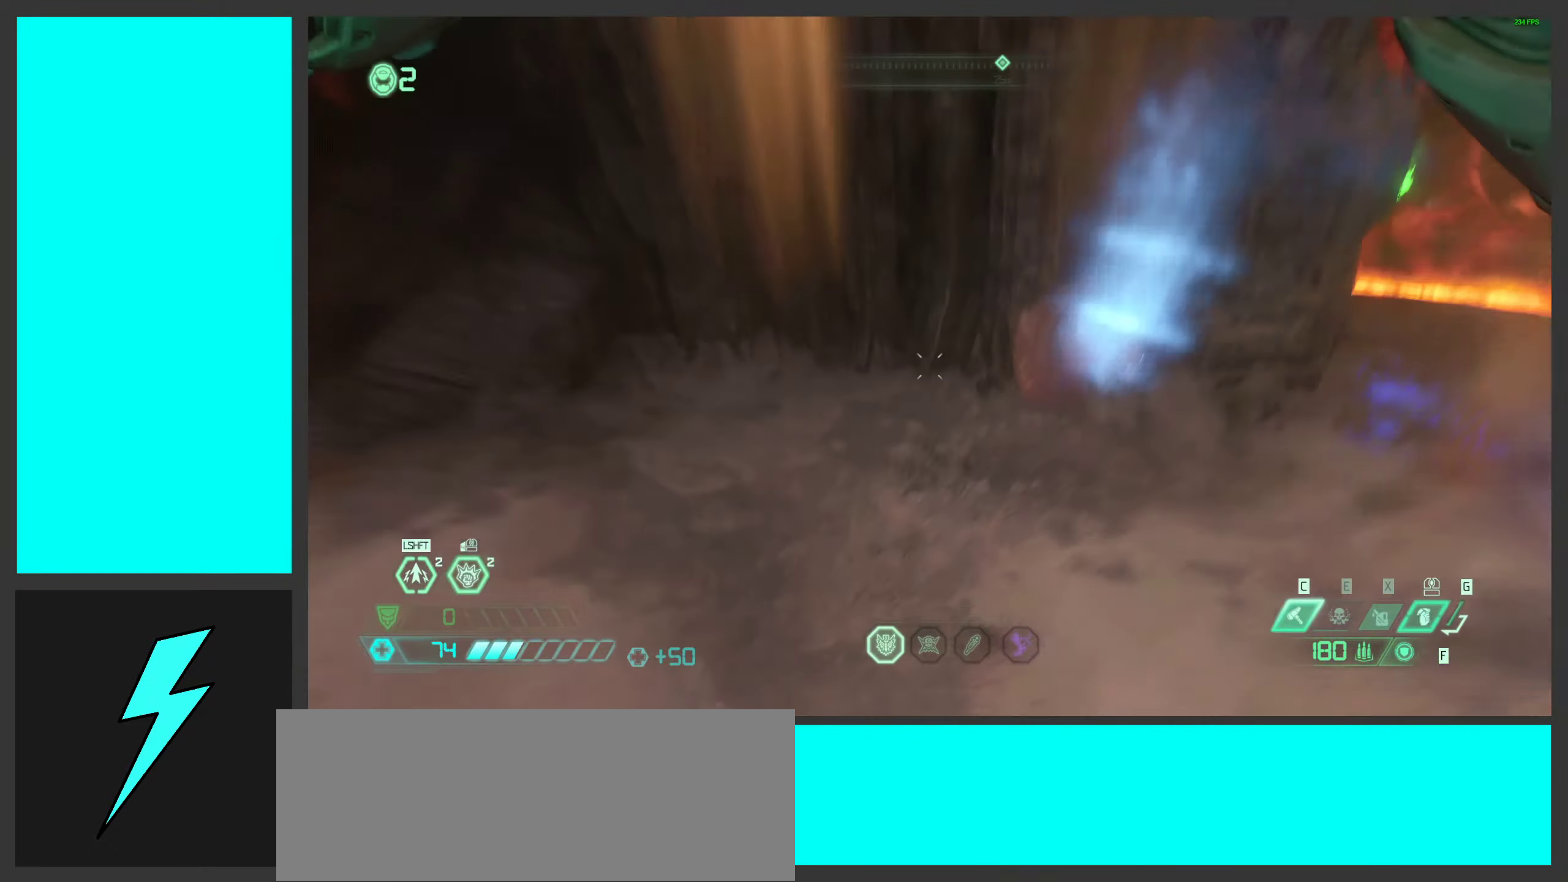
{"keys": ["a", "s"], "mouse": [], "events": [[367, "s", "down"]]}
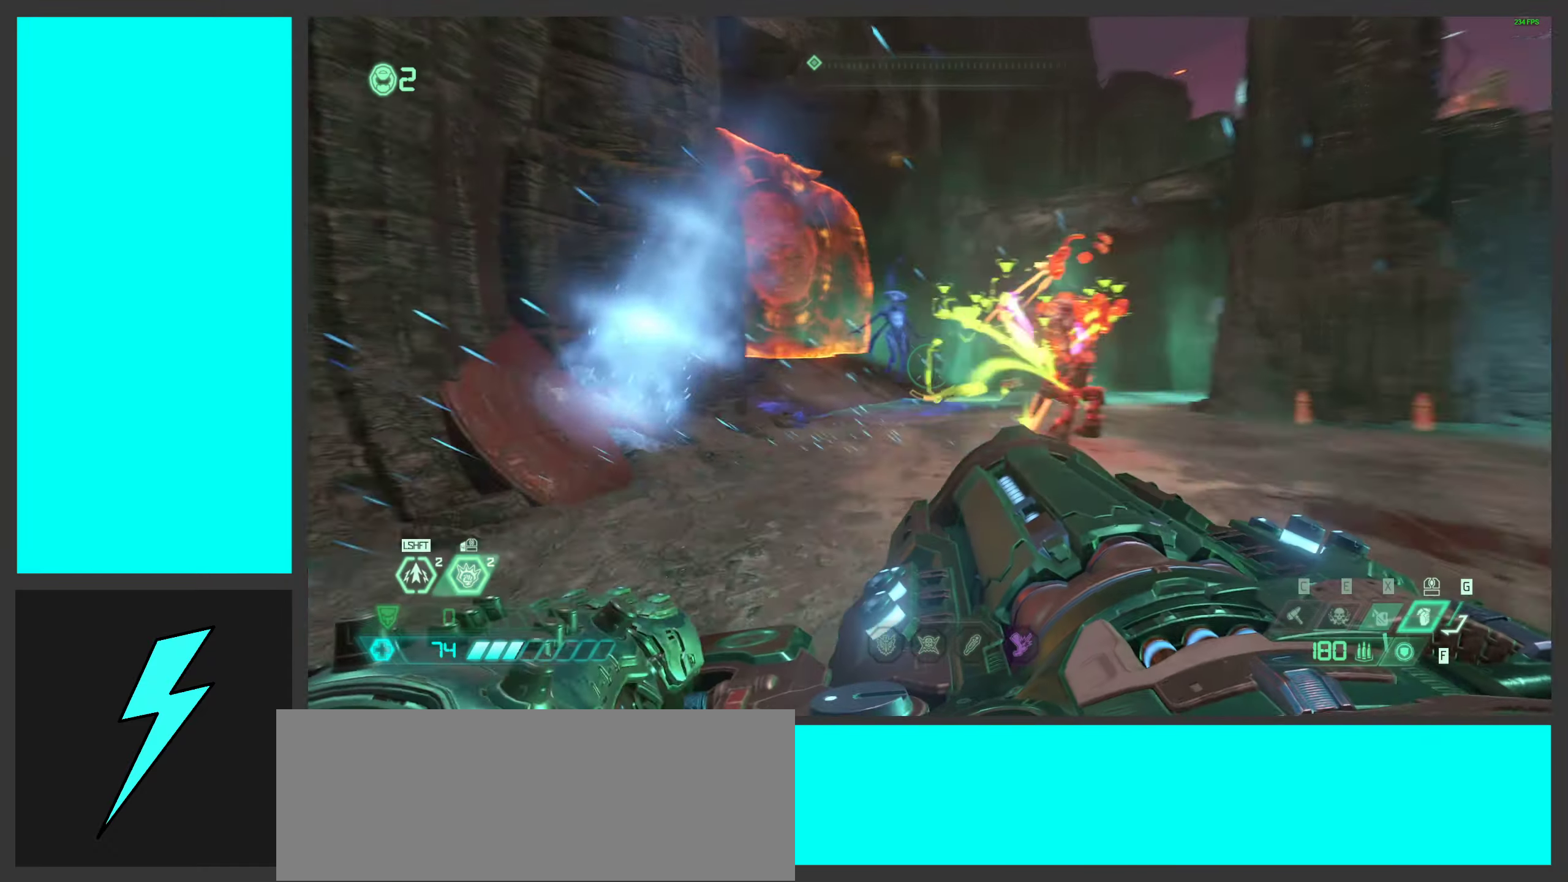
{"keys": ["d", "w"], "mouse": [], "events": [[50, "s", "up"], [200, "w", "down"], [300, "a", "up"], [467, "d", "down"]]}
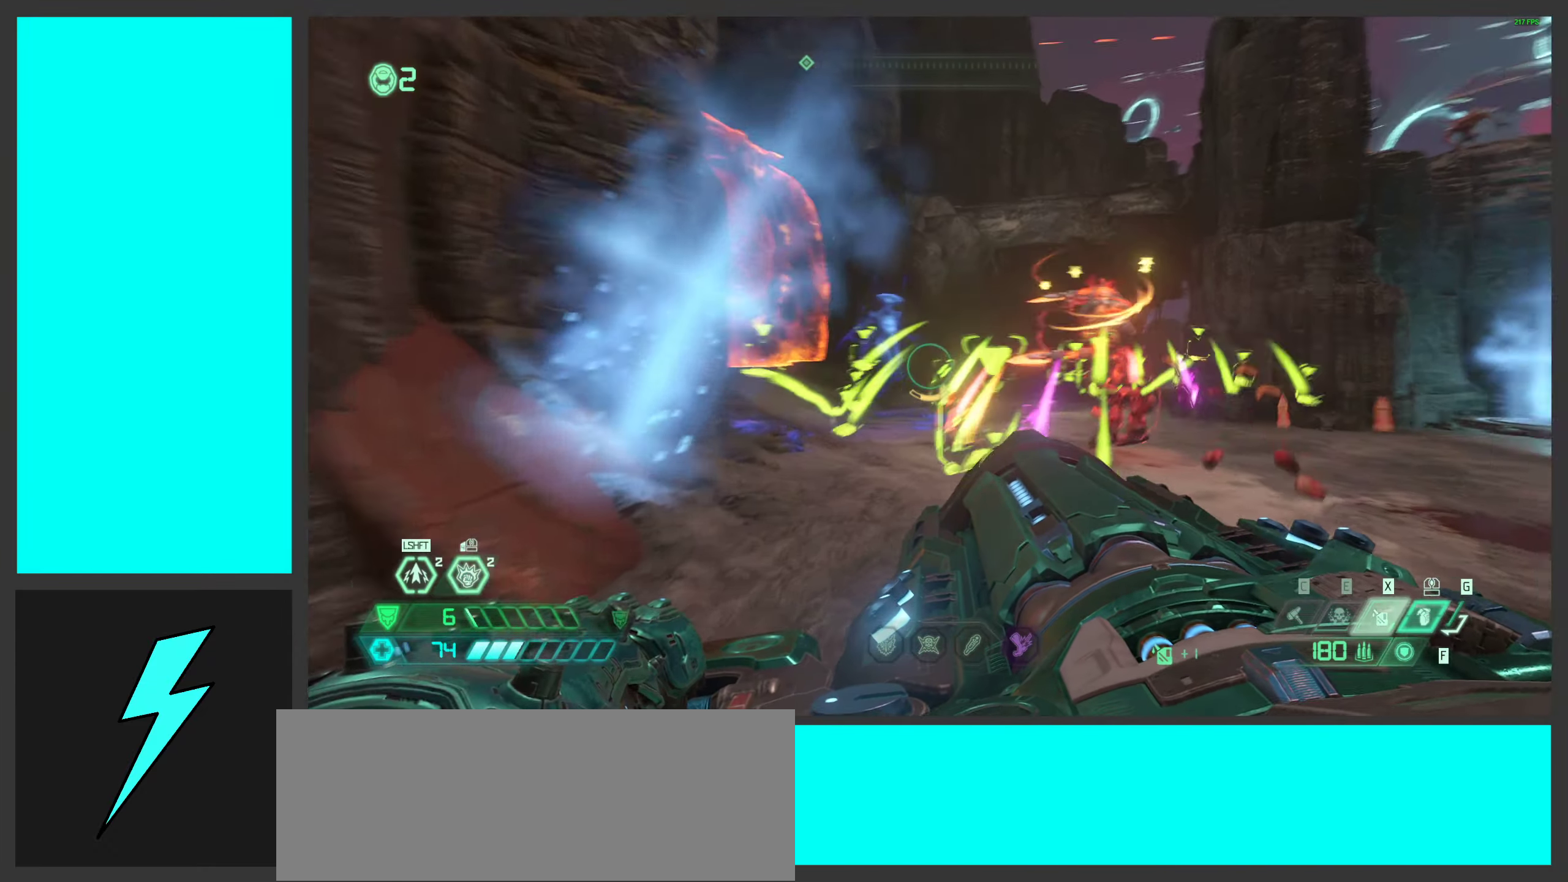
{"keys": ["w"], "mouse": ["left"], "events": [[117, "w", "up"], [267, "mouse_left", "down"], [350, "w", "down"], [467, "d", "up"]]}
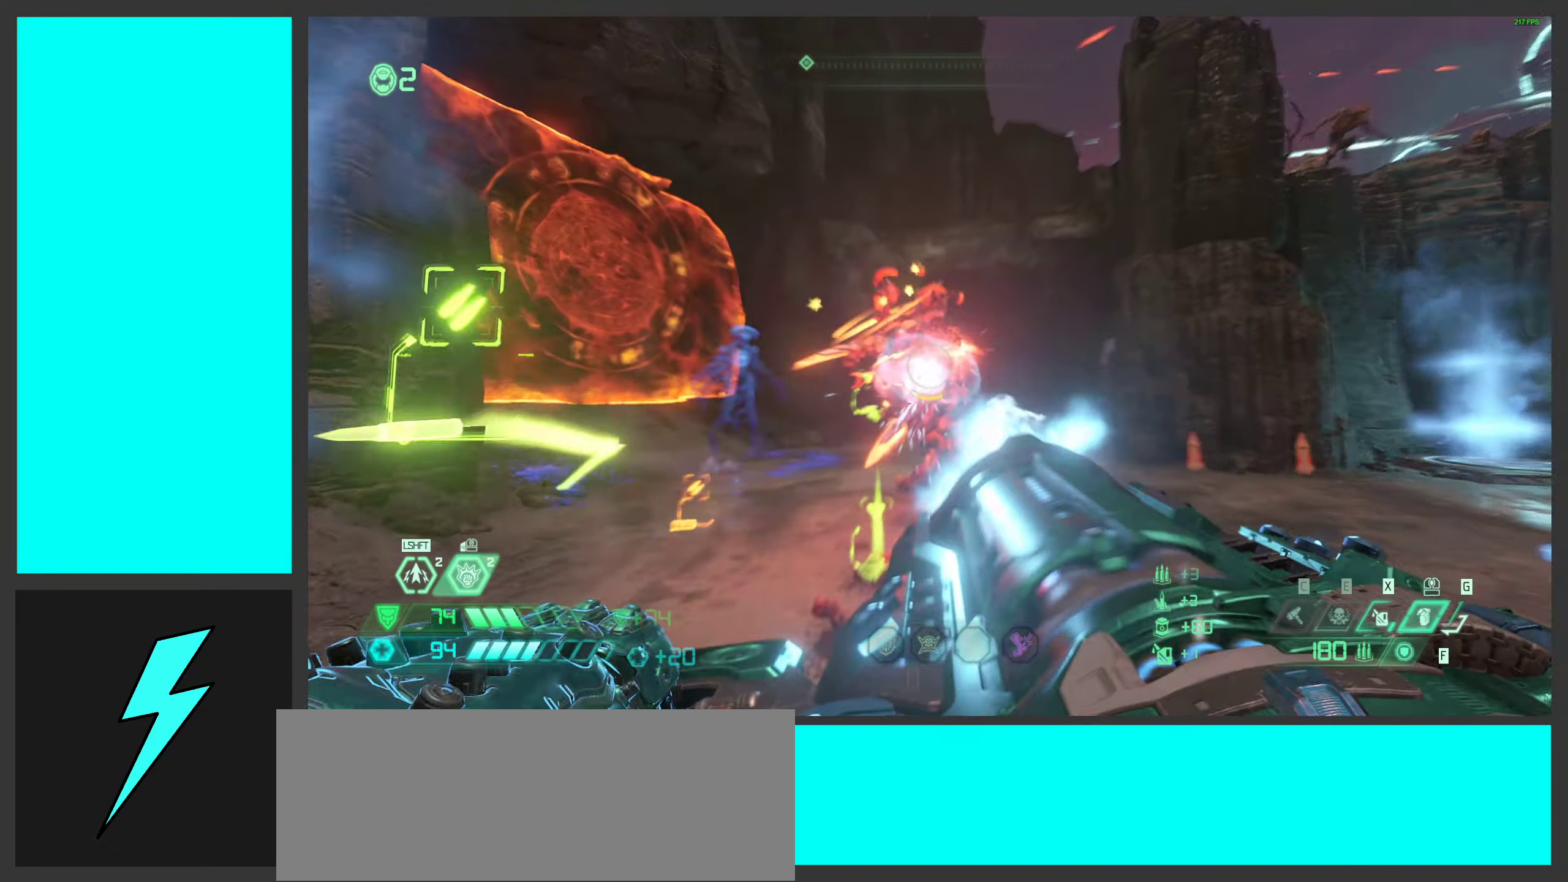
{"keys": ["a", "s"], "mouse": ["left"], "events": [[183, "w", "up"], [333, "a", "down"], [350, "s", "down"]]}
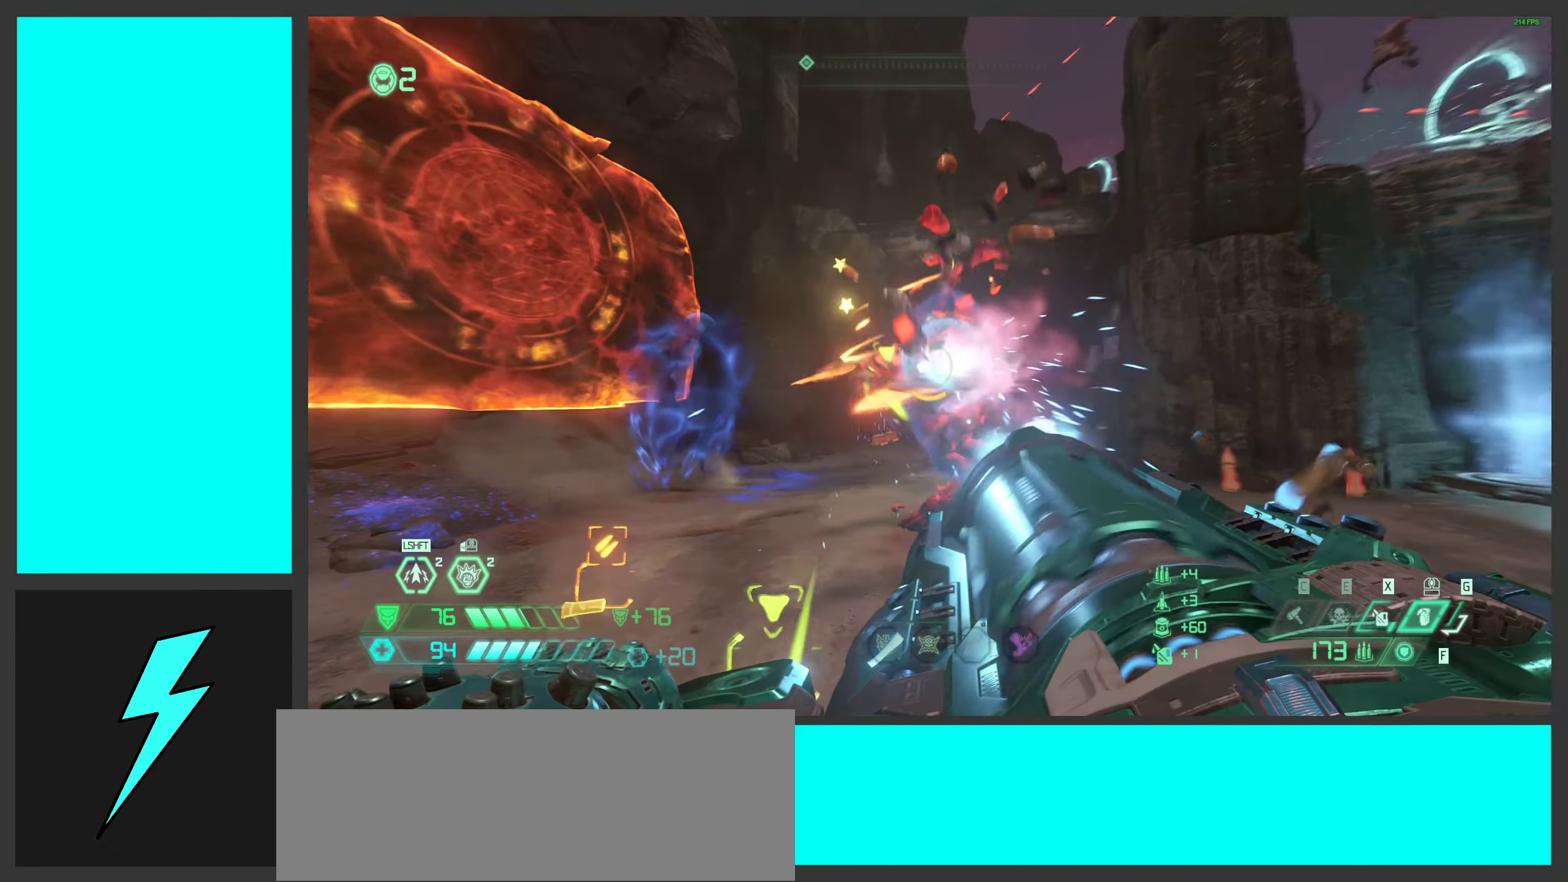
{"keys": ["a", "w"], "mouse": ["left"], "events": [[200, "s", "up"], [450, "w", "down"]]}
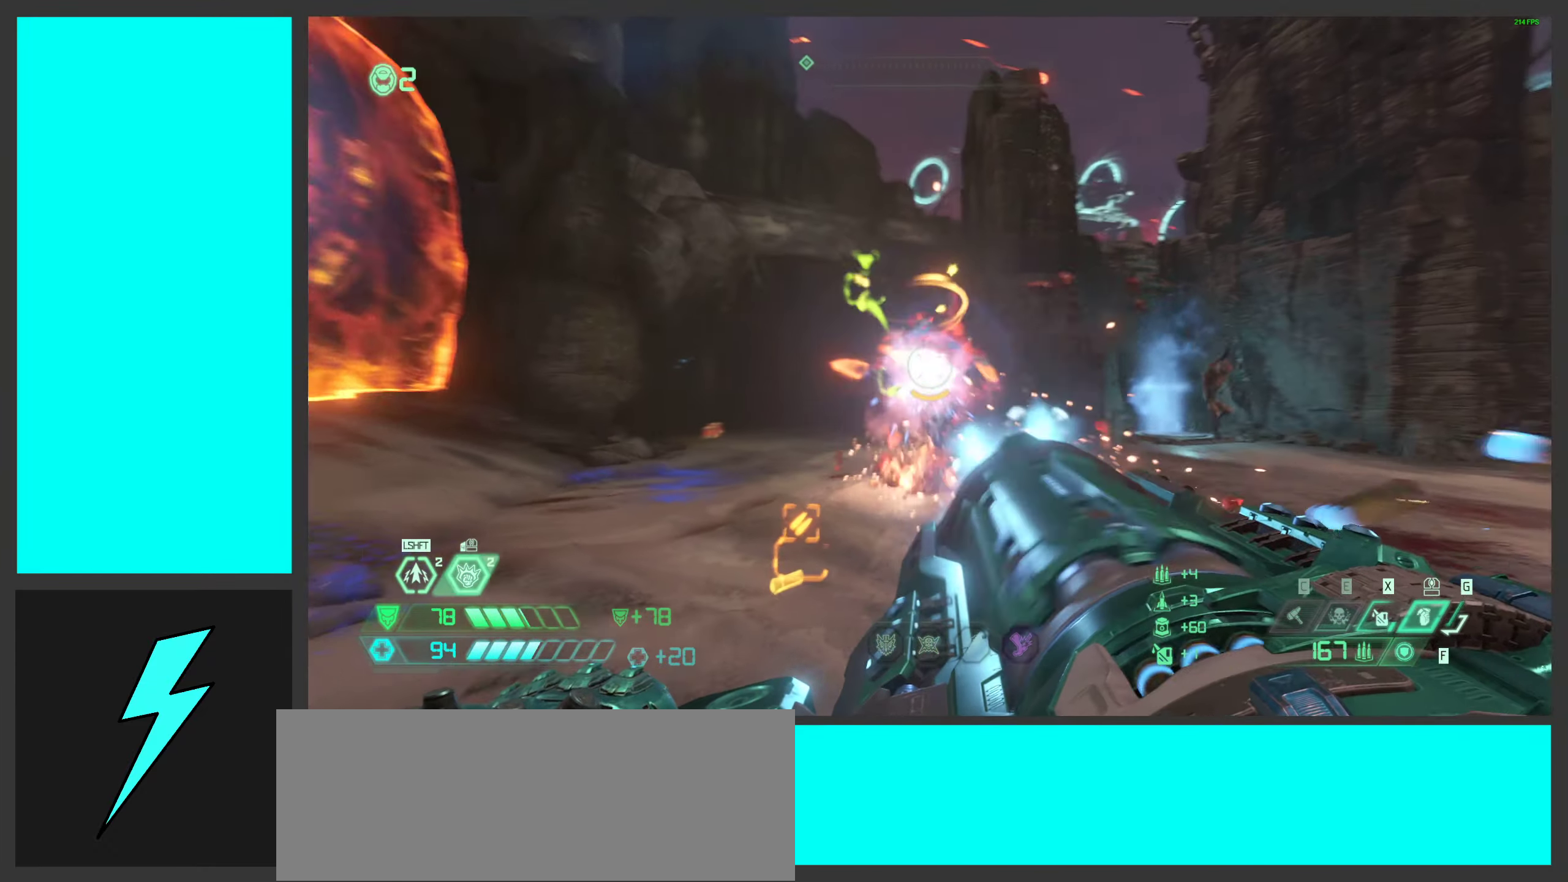
{"keys": ["a", "s"], "mouse": [], "events": [[217, "mouse_left", "up"], [233, "space", "down"], [233, "w", "up"], [383, "space", "up"], [483, "s", "down"]]}
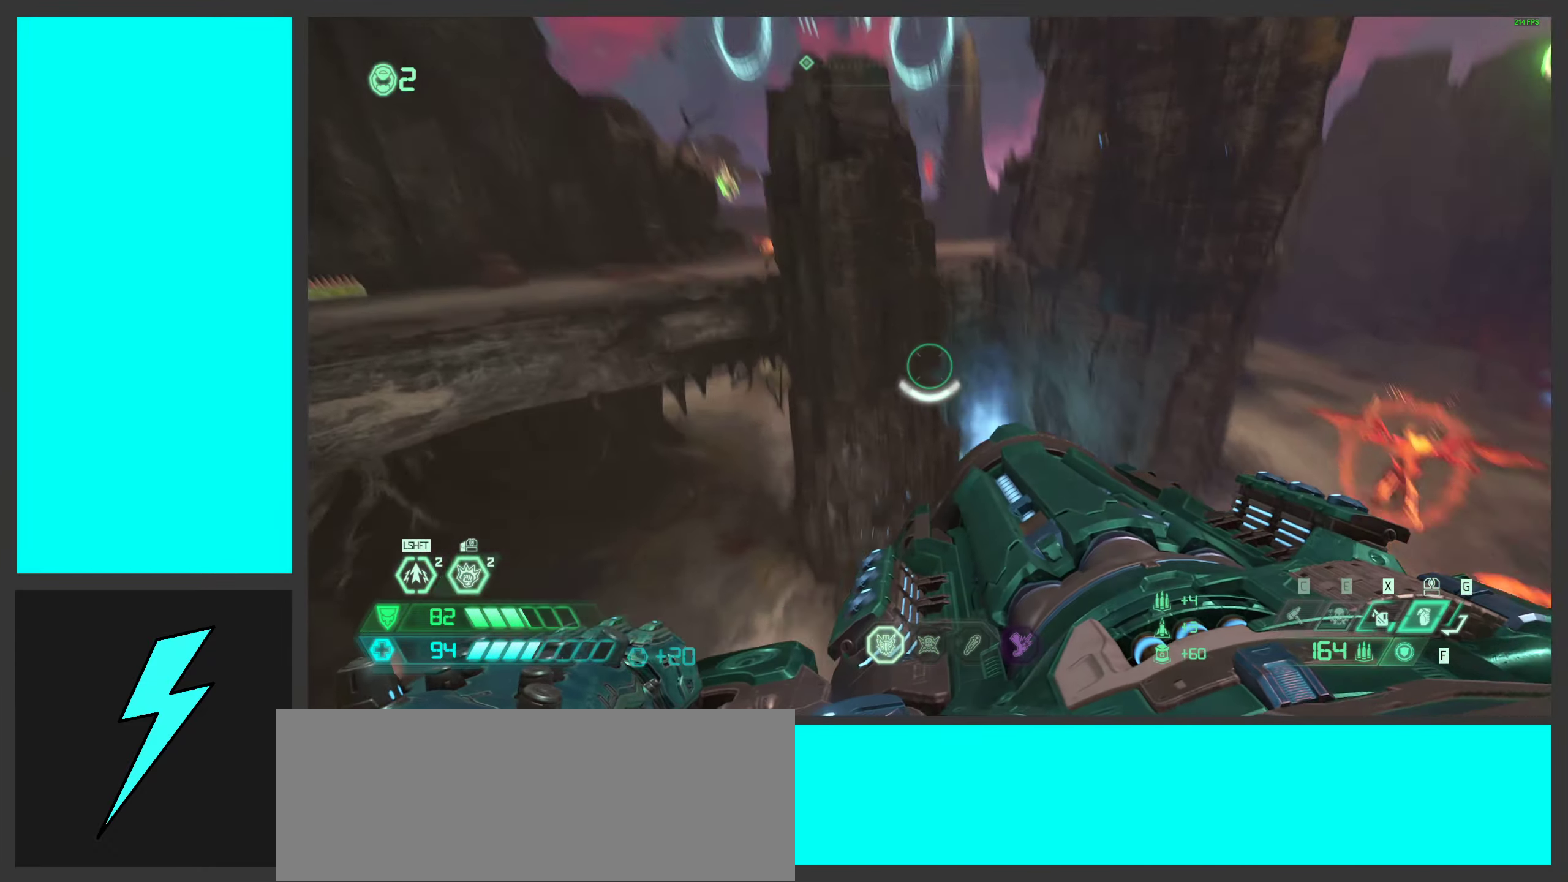
{"keys": [], "mouse": [], "events": [[150, "s", "up"], [233, "a", "up"]]}
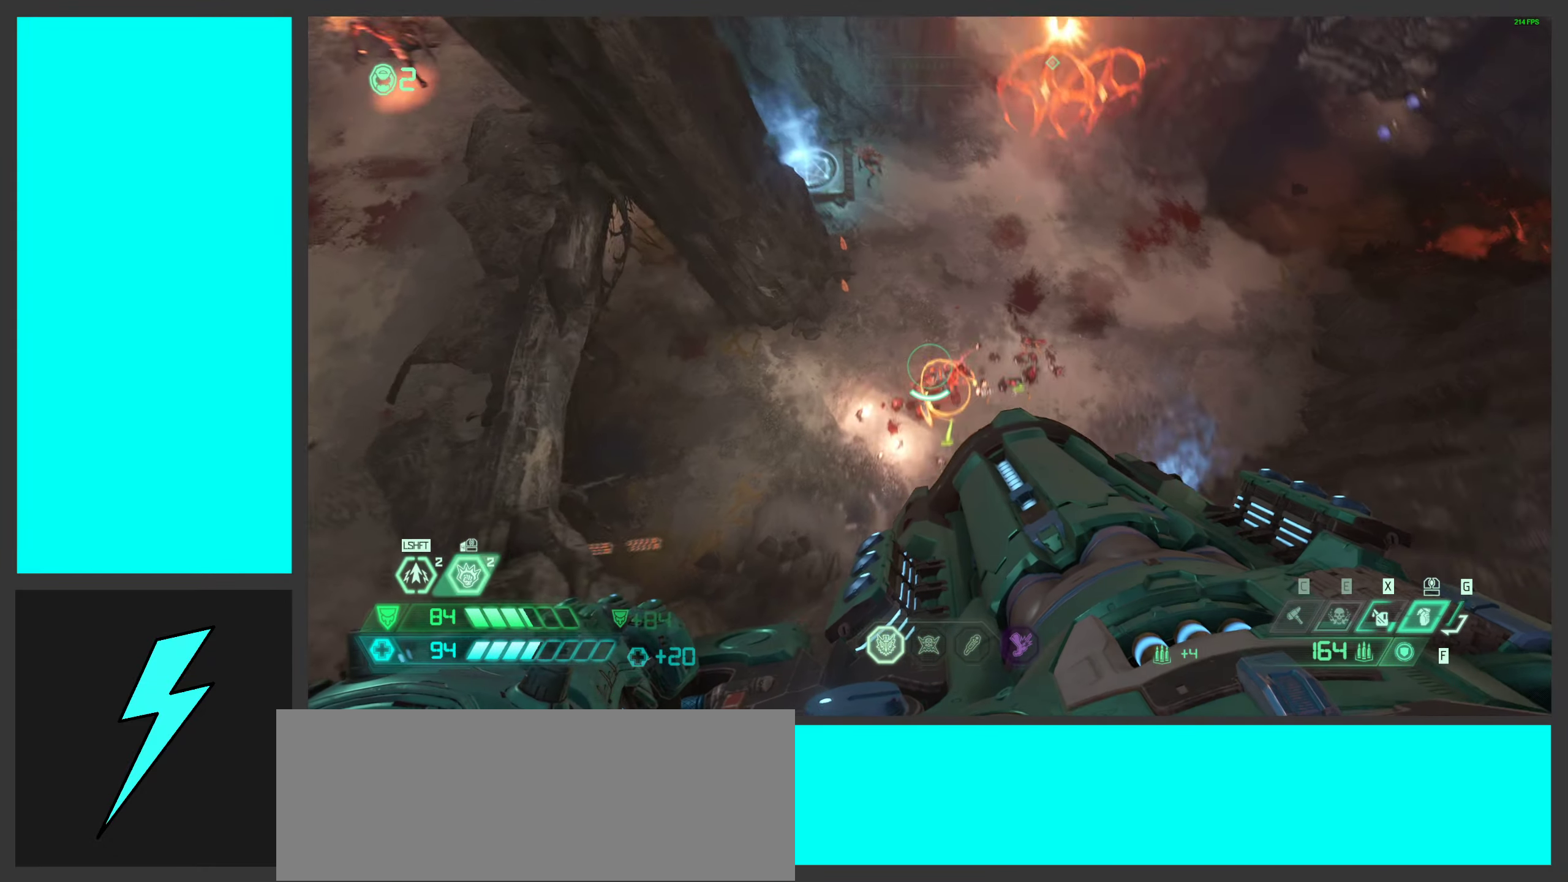
{"keys": ["a"], "mouse": ["left"], "events": [[100, "mouse_left", "down"], [150, "w", "down"], [167, "d", "down"], [284, "w", "up"], [334, "d", "up"], [484, "a", "down"]]}
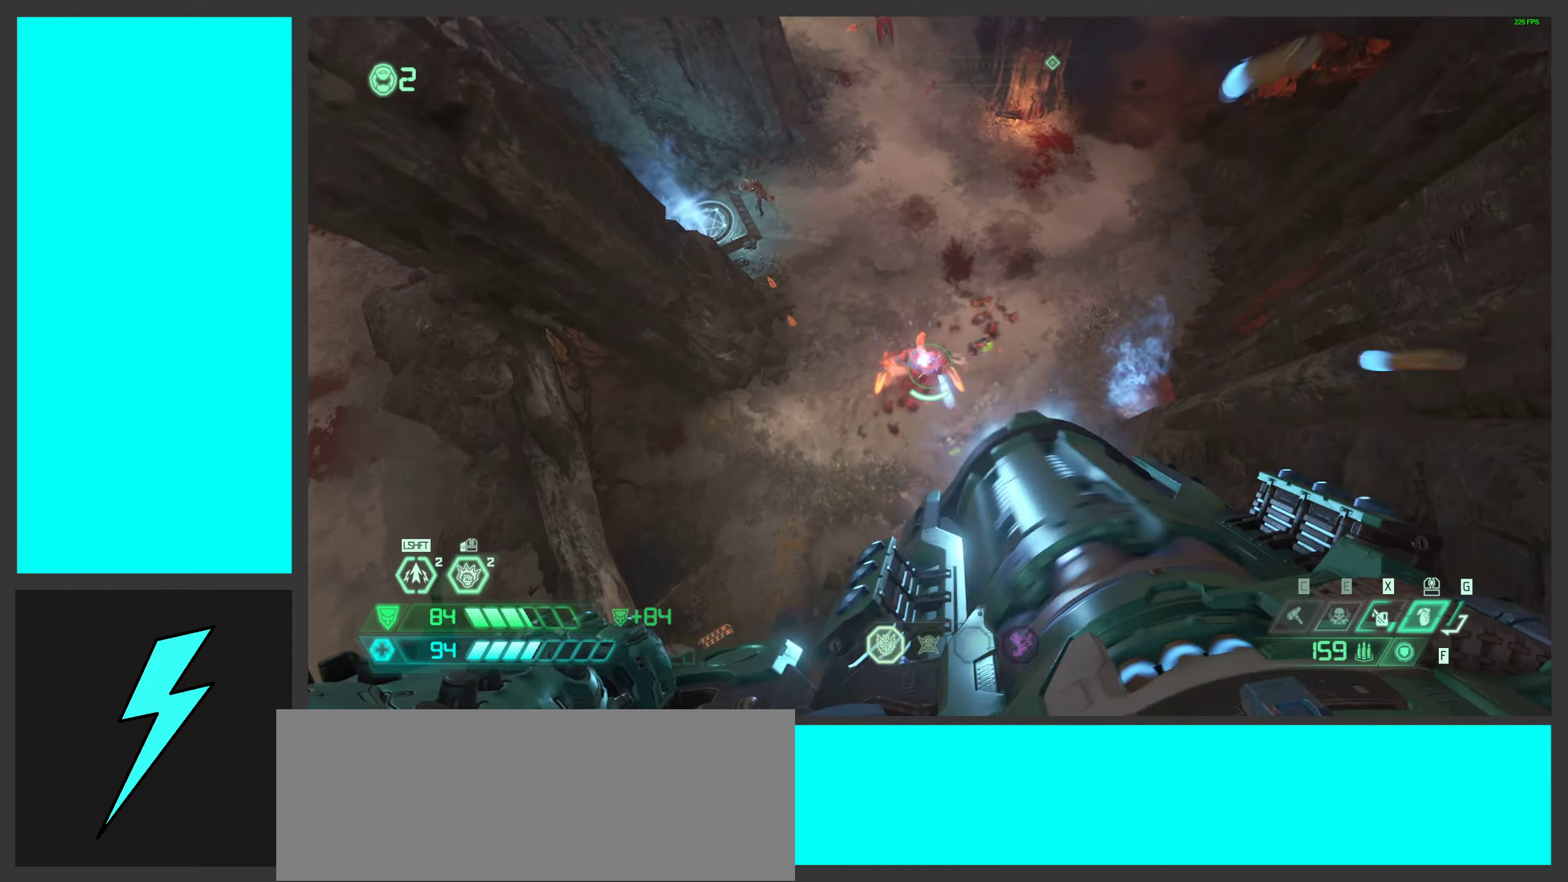
{"keys": ["d"], "mouse": [], "events": [[100, "a", "up"], [184, "d", "down"], [284, "mouse_left", "up"]]}
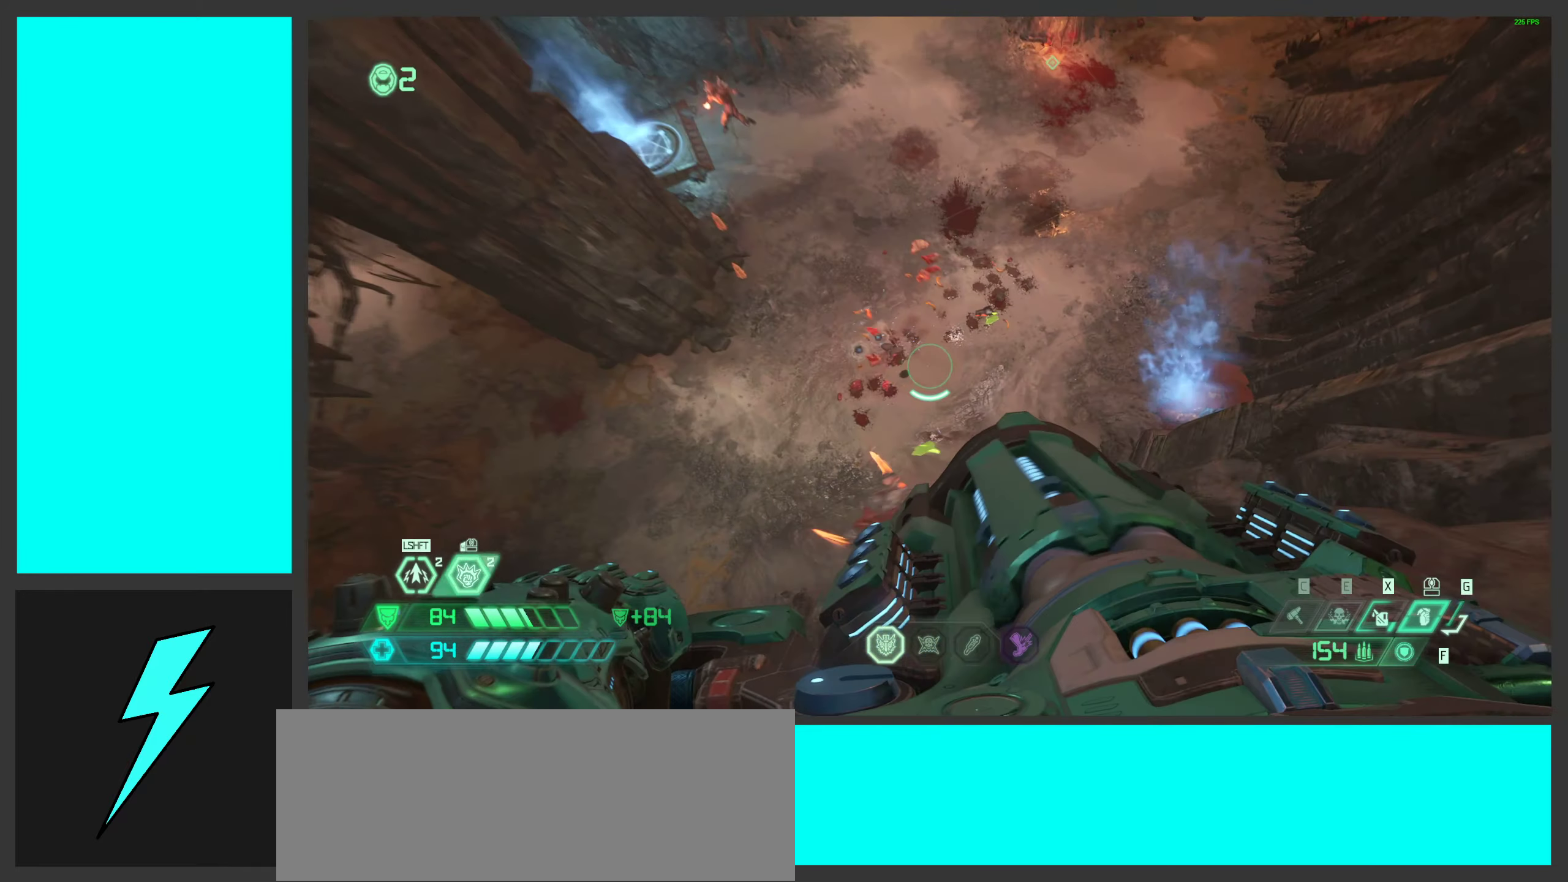
{"keys": ["d", "w"], "mouse": ["right"], "events": [[67, "a", "down"], [117, "a", "up"], [267, "w", "down"], [367, "mouse_right", "down"]]}
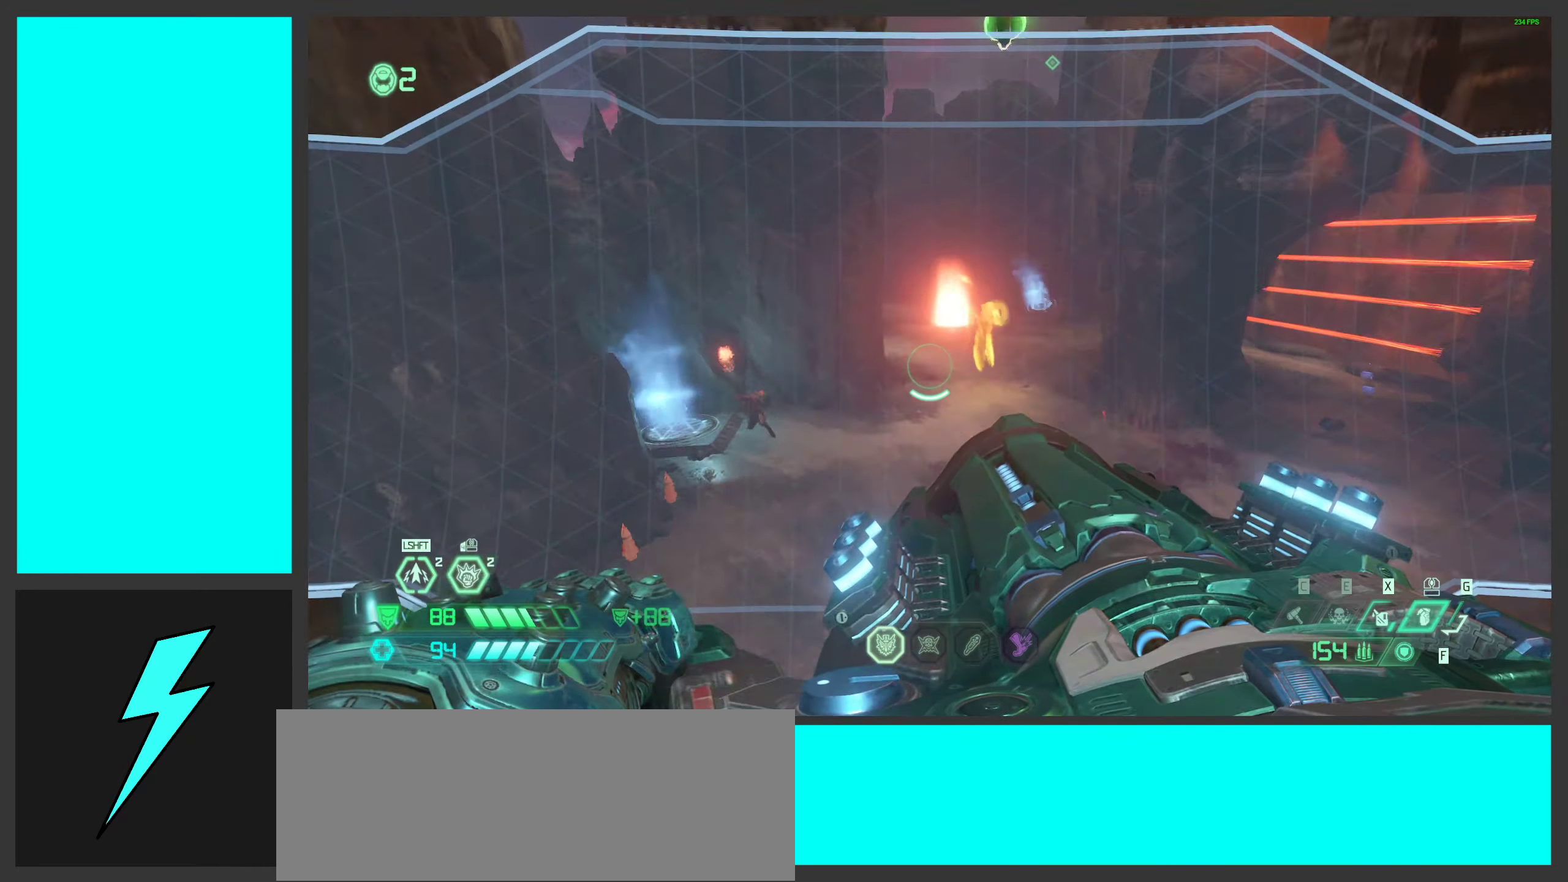
{"keys": ["d", "s"], "mouse": [], "events": [[117, "mouse_right", "up"], [184, "mouse_right", "down"], [317, "w", "up"], [434, "mouse_right", "up"], [467, "s", "down"]]}